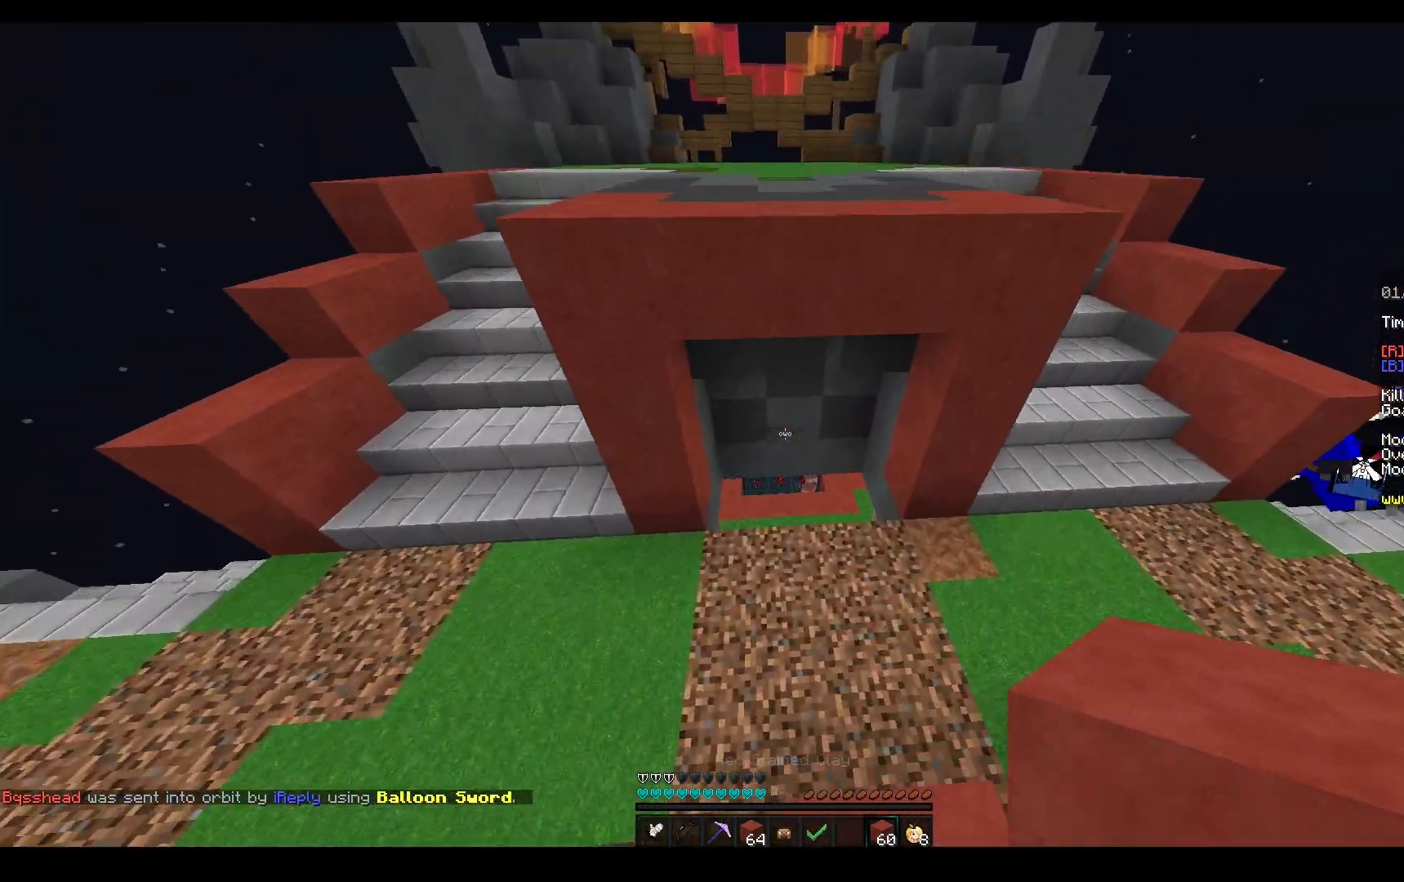
Gameplay with keyboard and mouse; each line is a JSON object with the keys and mouse buttons held at the frame after it. "events" lists presses ("down") and releases ("up") of "a", "d", "s", "space", "w", "mouse_left" and "mouse_right" between this image and that frame as [ms after this image, input, new state], when the widget could be followed in between. "mouse_left", "mouse_right" = the "left", "right" buttons of the "mouse" list. No other keys are recorded. Fast repeated clicks can show as one long hold. Mouse movement is not recorded.
{"keys": ["a", "w"], "mouse": [], "events": [[150, "space", "up"], [167, "w", "up"], [233, "w", "down"], [283, "a", "down"]]}
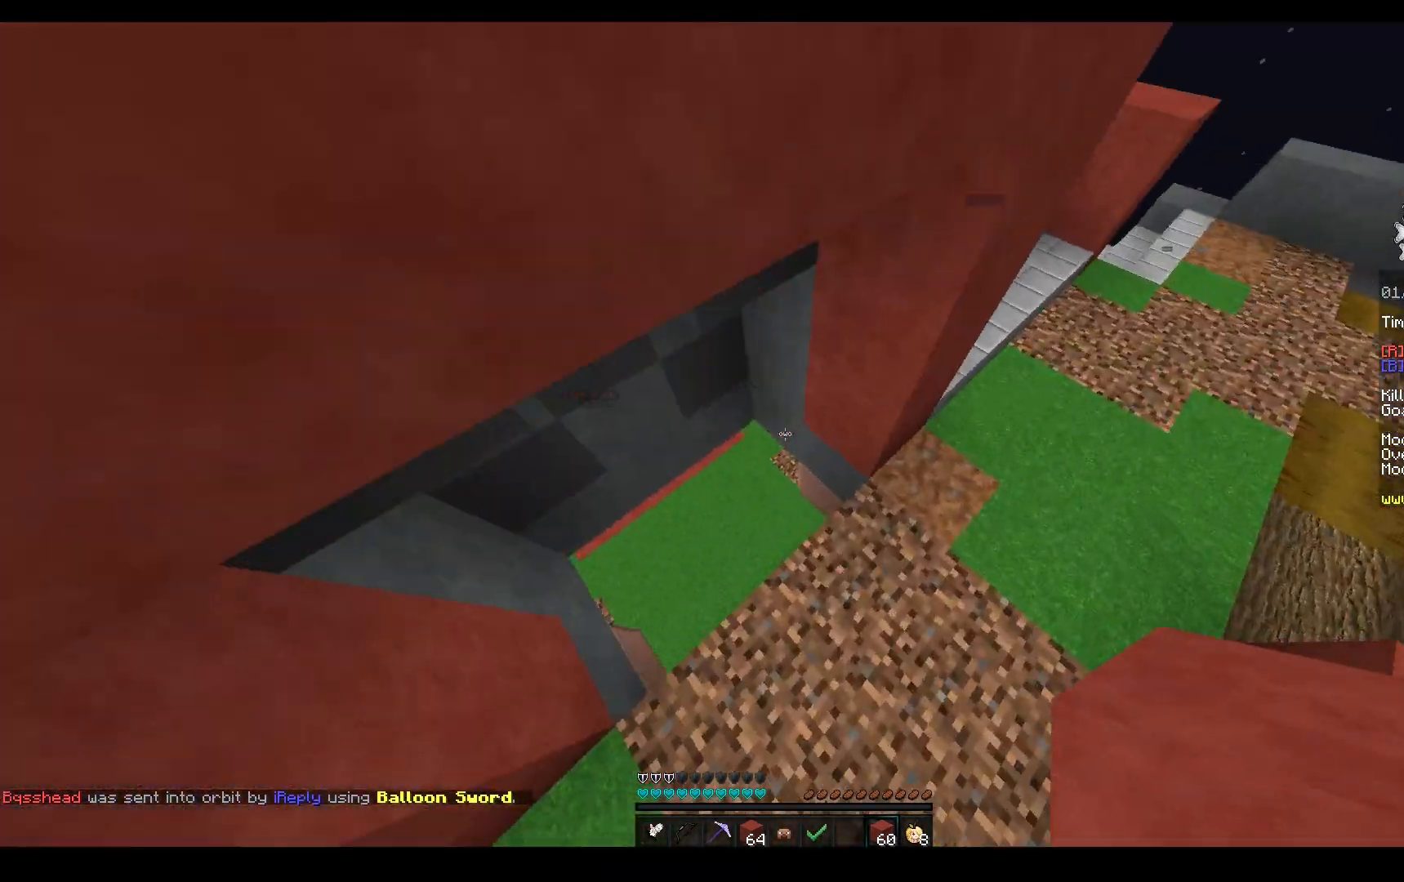
{"keys": ["a"], "mouse": ["right"], "events": [[67, "w", "up"], [200, "mouse_right", "down"], [217, "mouse_left", "down"], [367, "mouse_left", "up"]]}
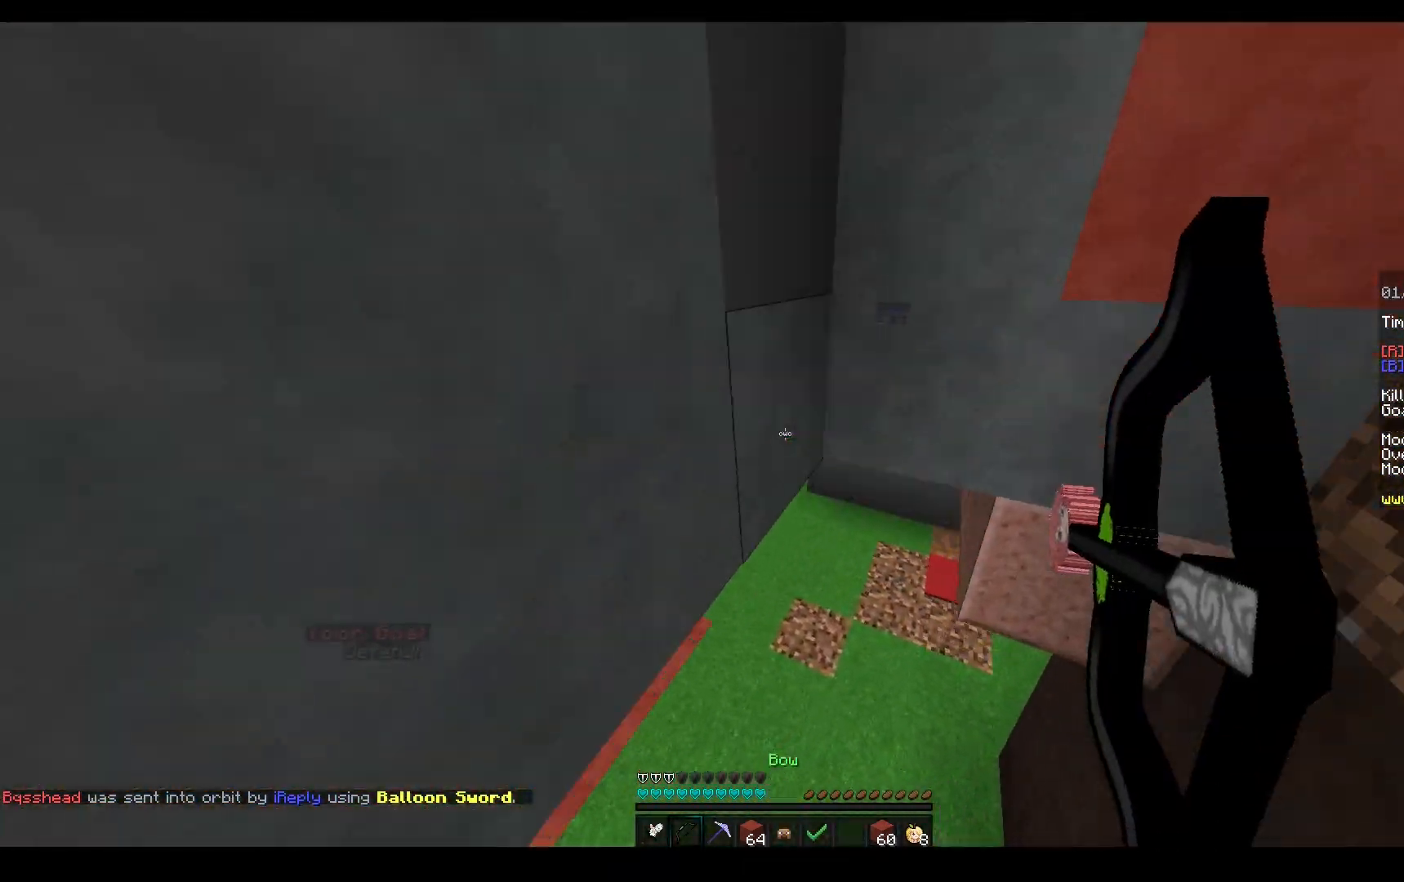
{"keys": ["w"], "mouse": ["left", "right"], "events": [[183, "mouse_left", "down"], [183, "w", "down"], [283, "mouse_left", "up"], [350, "a", "up"], [483, "mouse_left", "down"]]}
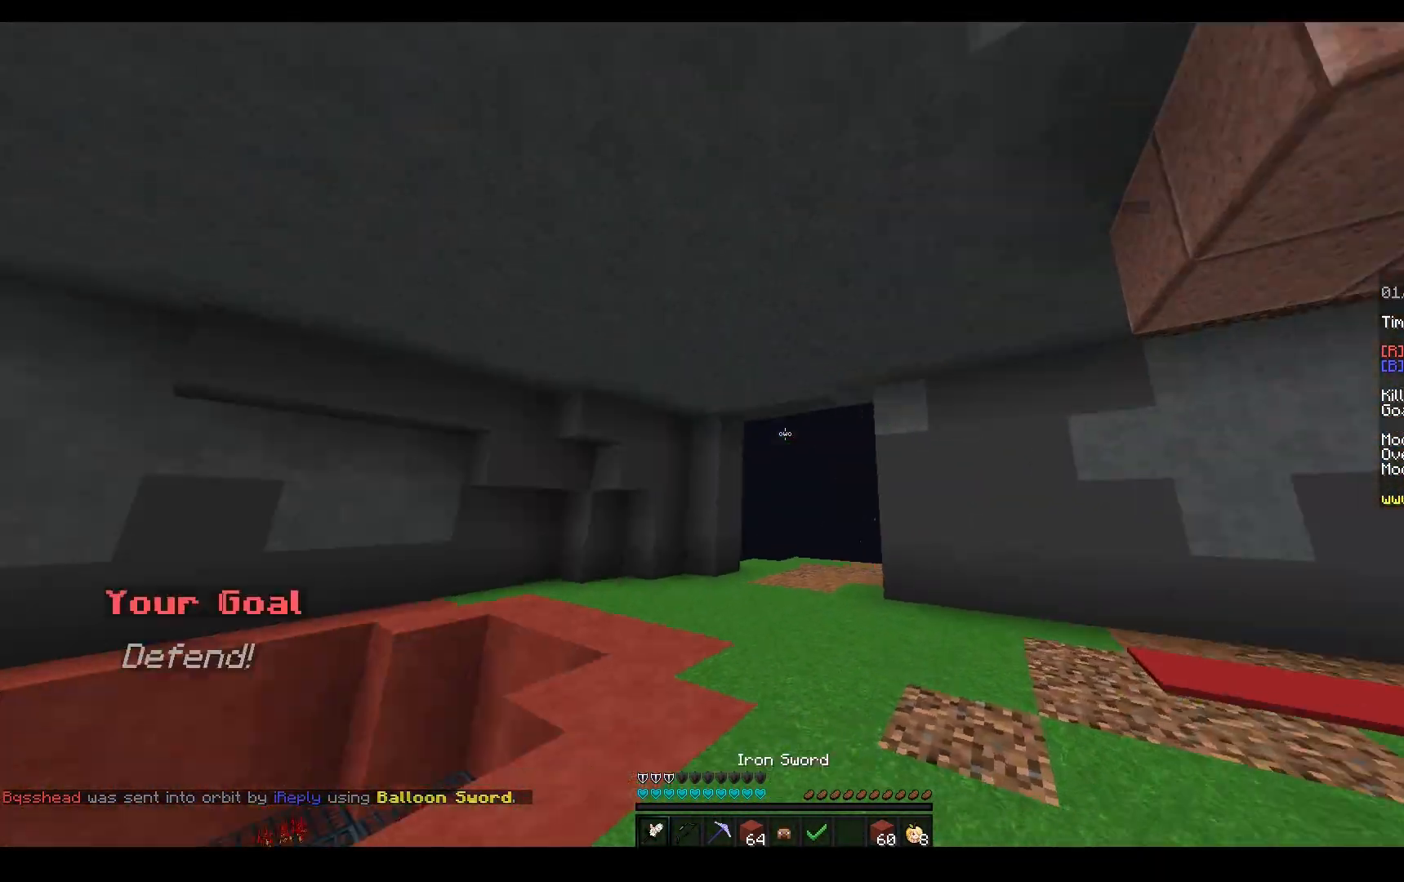
{"keys": ["w"], "mouse": ["left"], "events": [[17, "mouse_right", "up"]]}
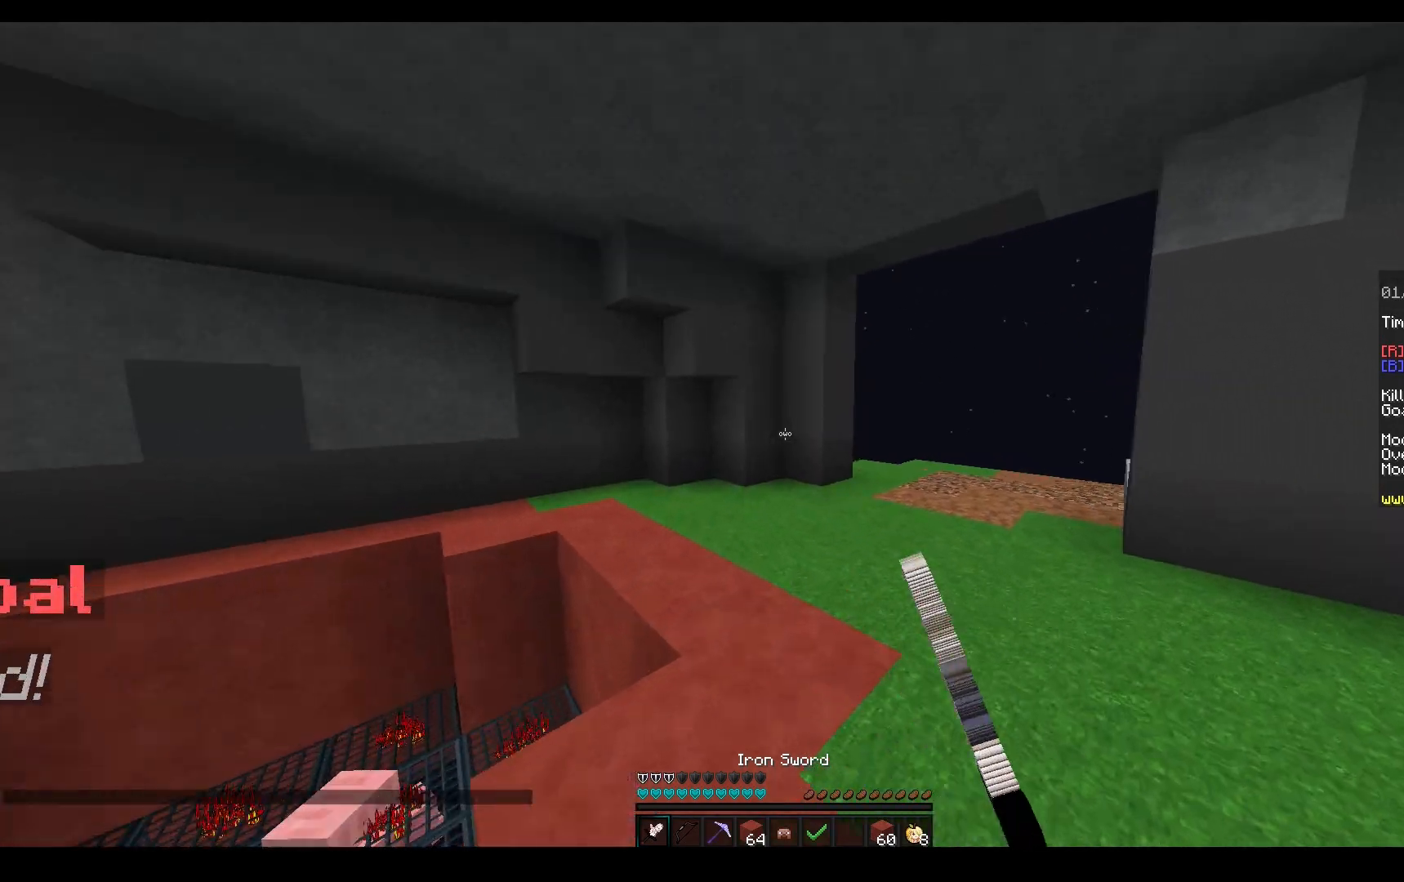
{"keys": ["a"], "mouse": ["left", "right"], "events": [[50, "mouse_left", "up"], [50, "space", "down"], [100, "a", "down"], [150, "mouse_left", "down"], [167, "mouse_right", "down"], [167, "w", "up"], [250, "space", "up"], [383, "mouse_left", "up"], [467, "mouse_left", "down"]]}
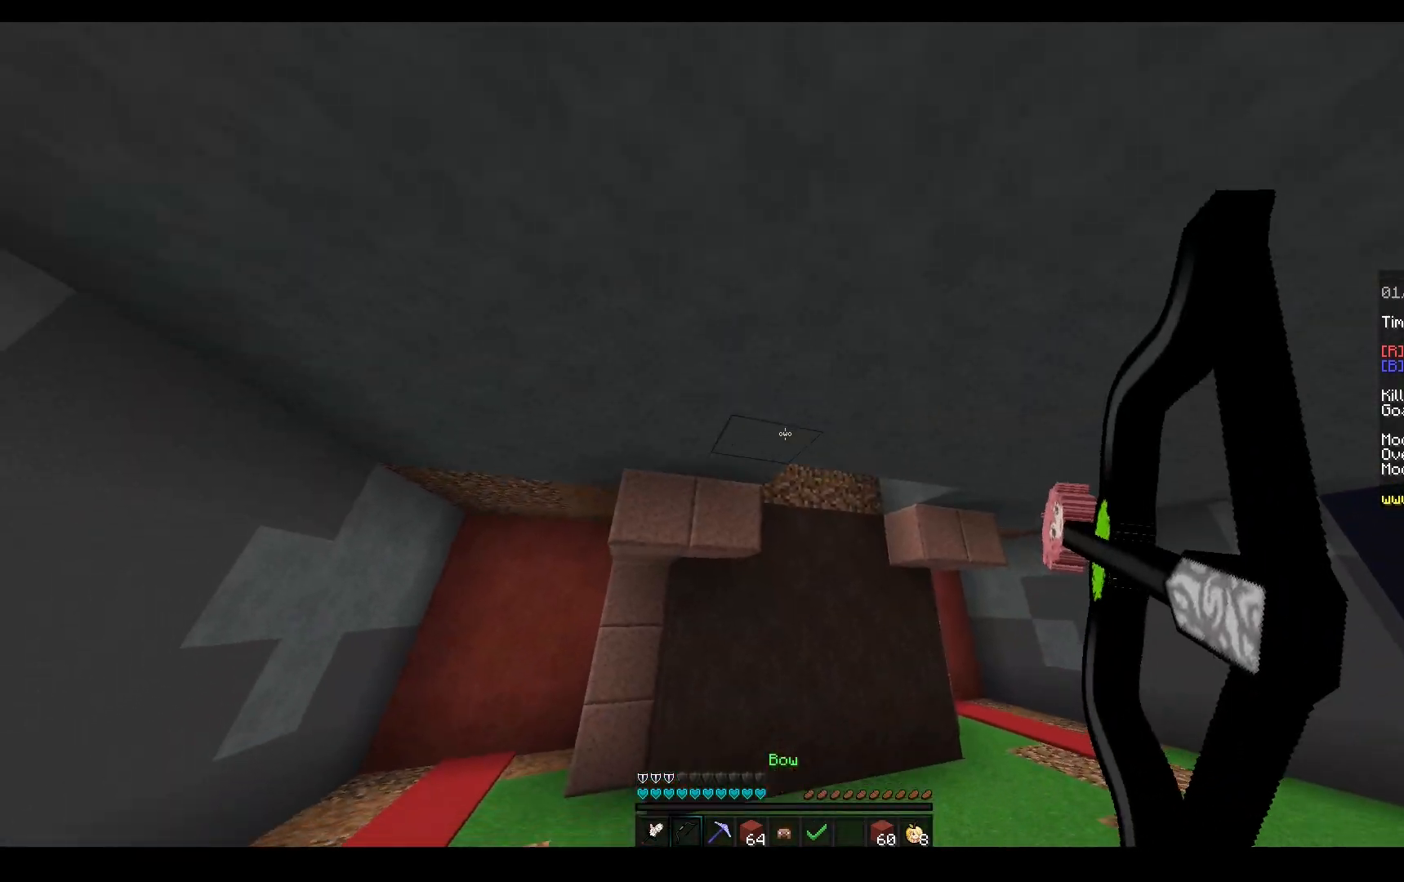
{"keys": ["a", "w"], "mouse": ["right"], "events": [[167, "mouse_left", "up"], [167, "w", "down"]]}
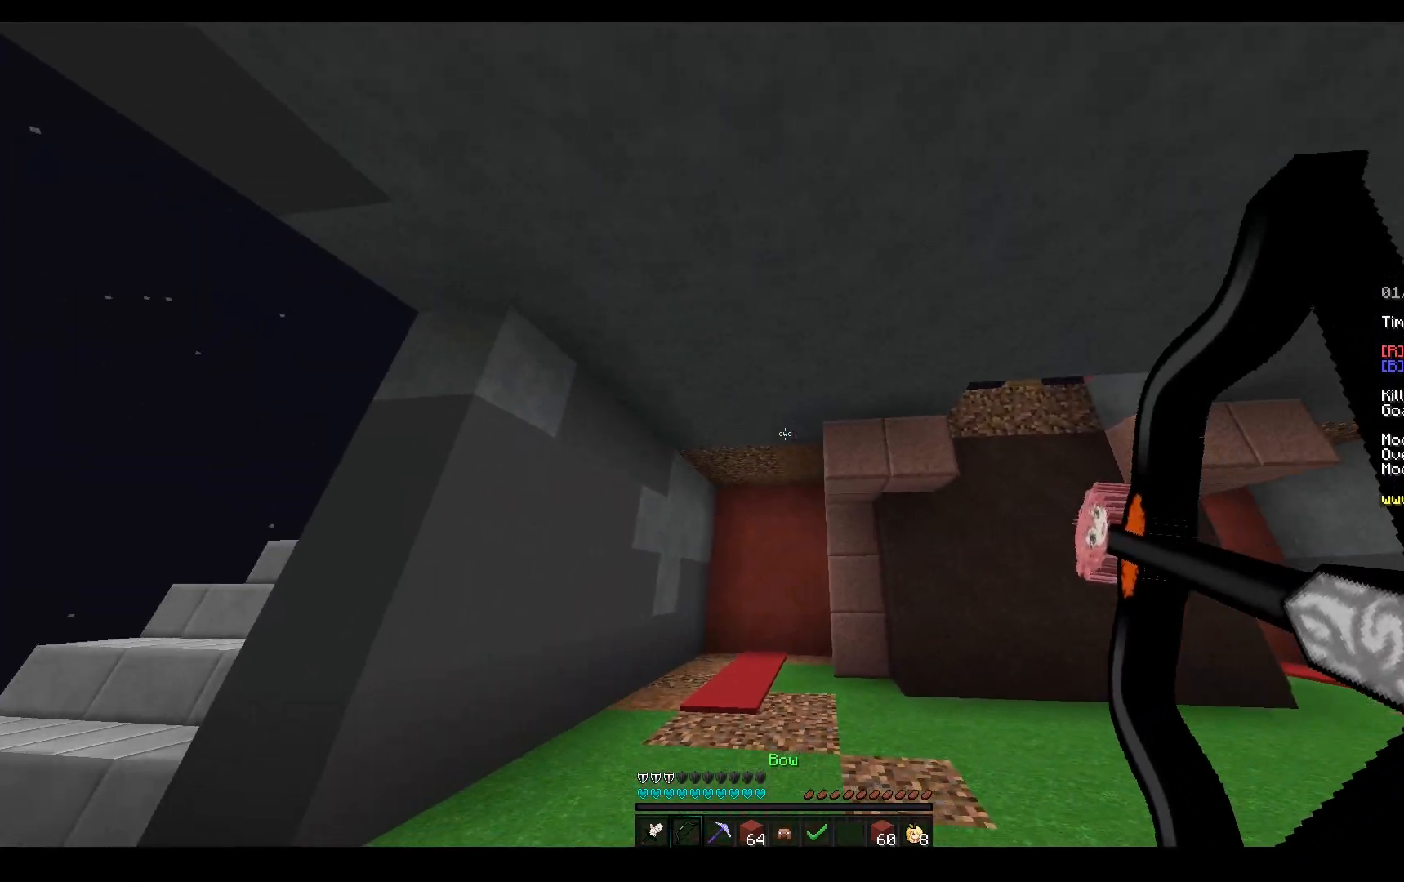
{"keys": ["a", "w"], "mouse": ["left"], "events": [[67, "a", "up"], [300, "a", "down"], [317, "mouse_right", "up"], [417, "mouse_left", "down"]]}
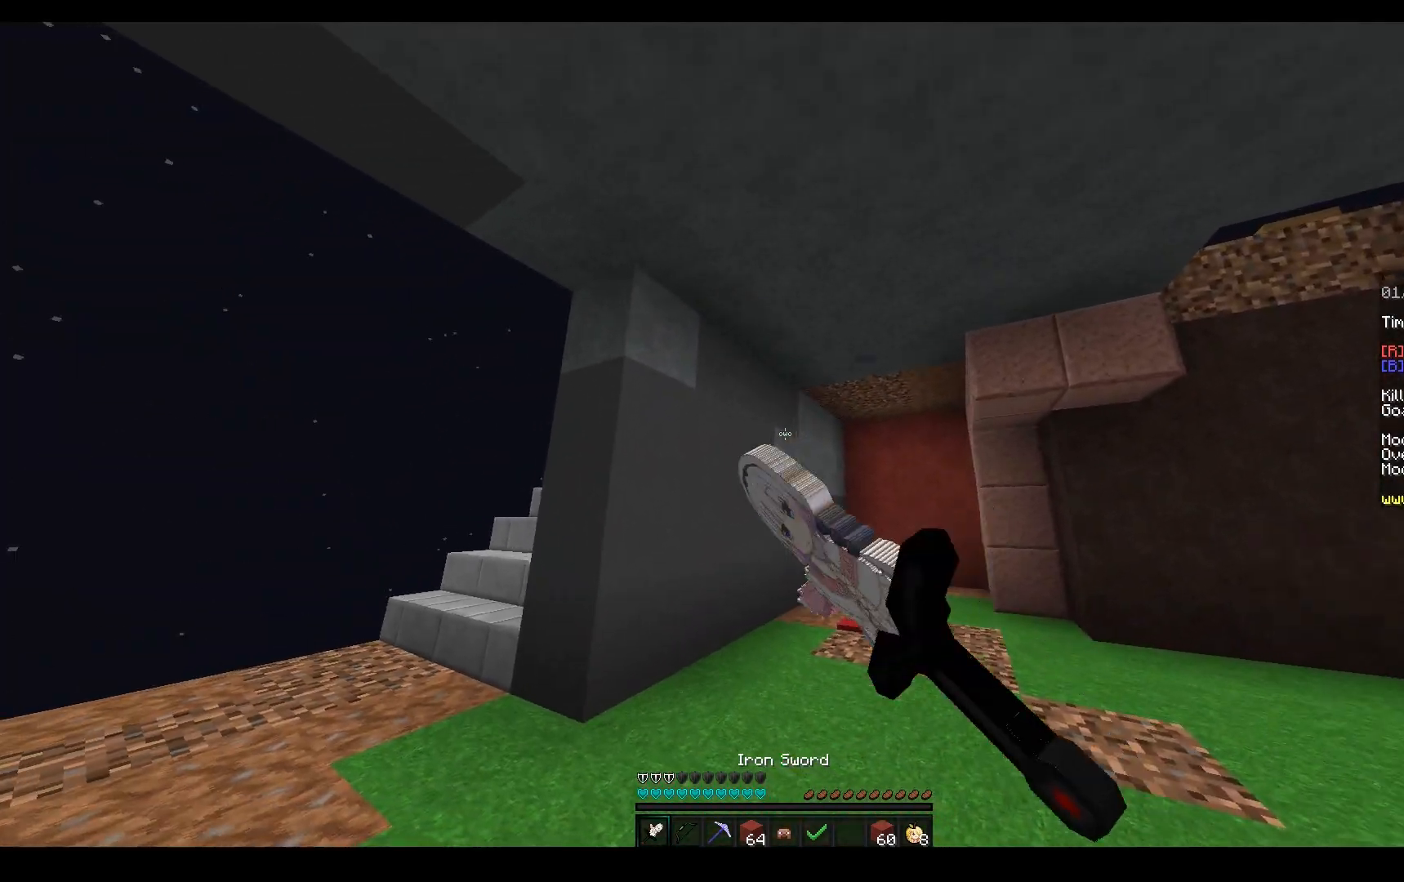
{"keys": ["a", "w"], "mouse": [], "events": [[17, "mouse_left", "up"]]}
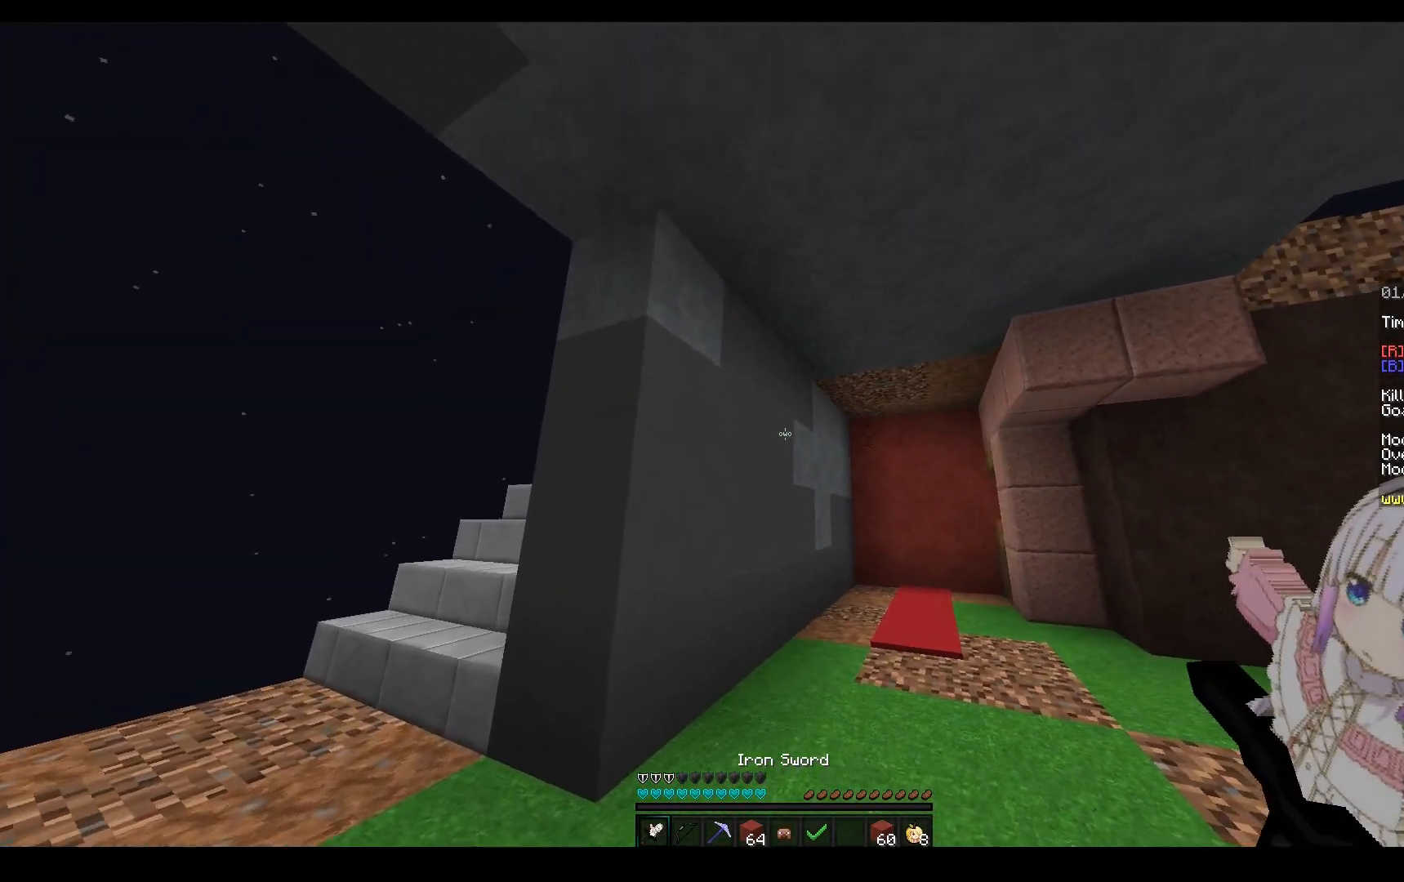
{"keys": ["w"], "mouse": [], "events": [[450, "a", "up"]]}
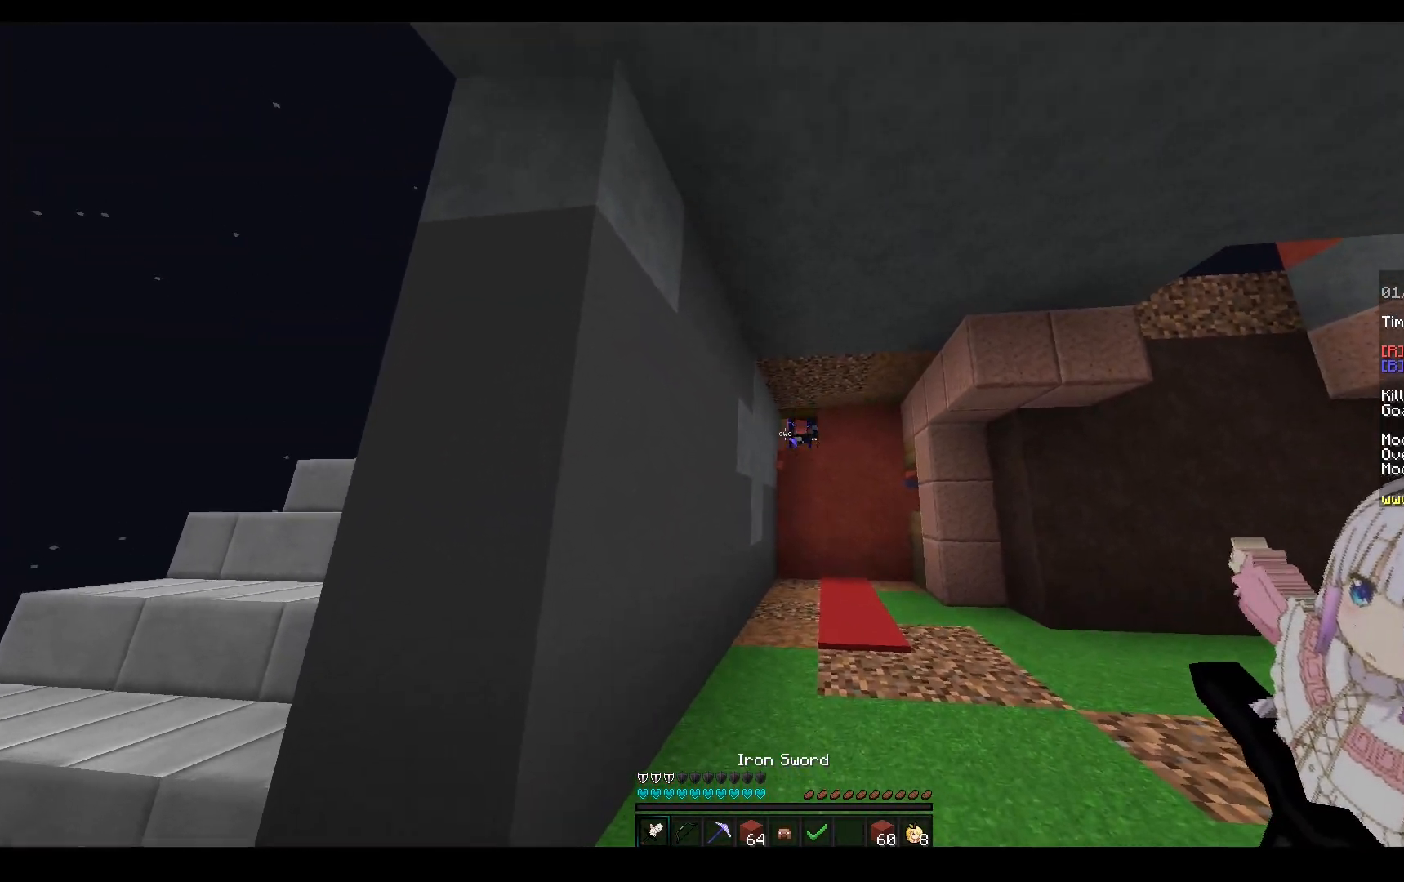
{"keys": ["d"], "mouse": ["left", "right"], "events": [[17, "mouse_right", "down"], [267, "w", "up"], [333, "d", "down"], [500, "mouse_left", "down"]]}
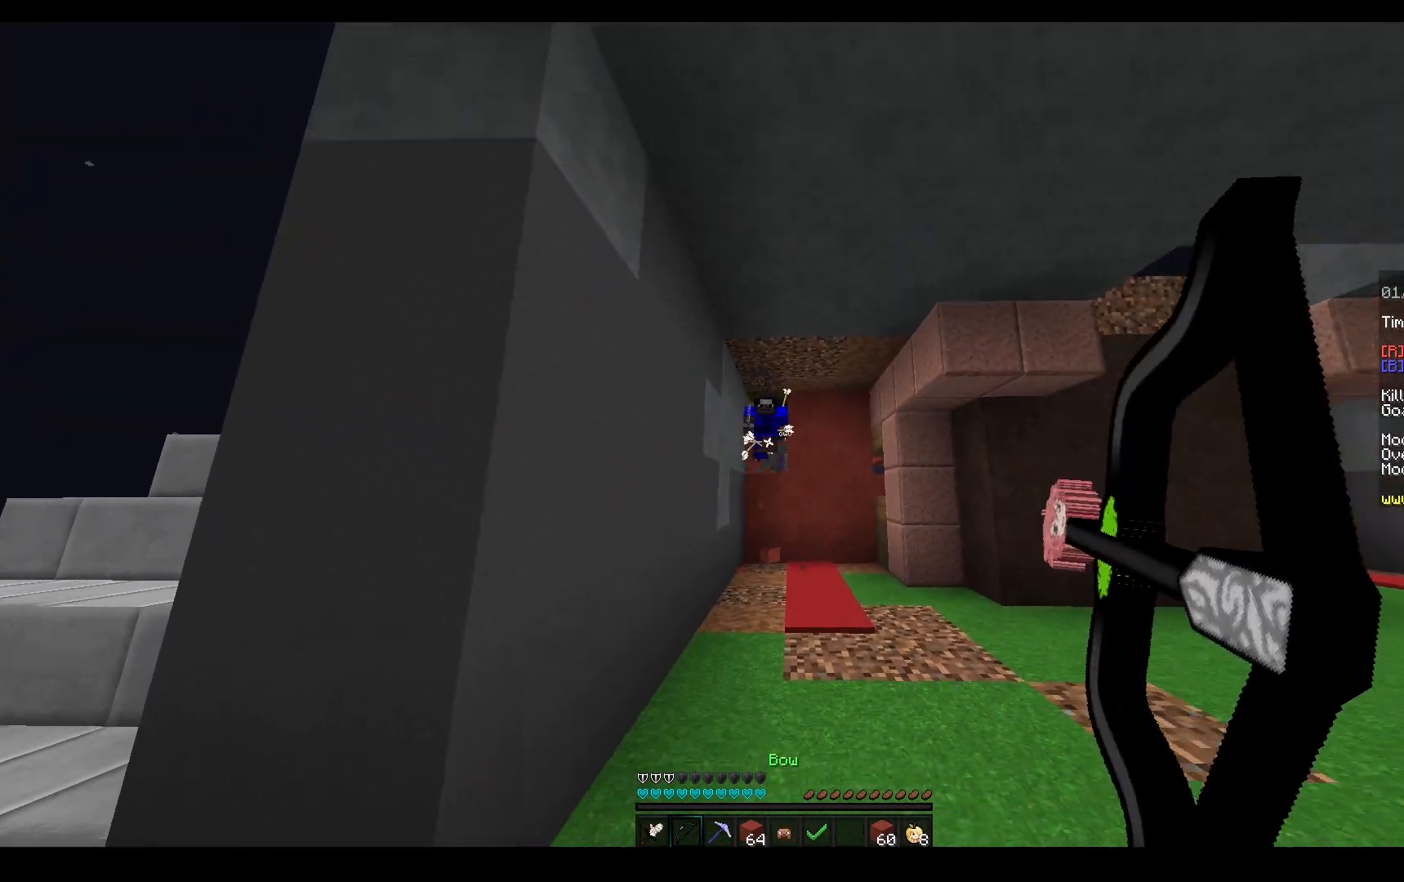
{"keys": ["w"], "mouse": [], "events": [[67, "a", "down"], [67, "s", "down"], [100, "mouse_right", "up"], [167, "a", "up"], [233, "d", "up"], [283, "w", "down"], [333, "s", "up"], [350, "mouse_left", "up"]]}
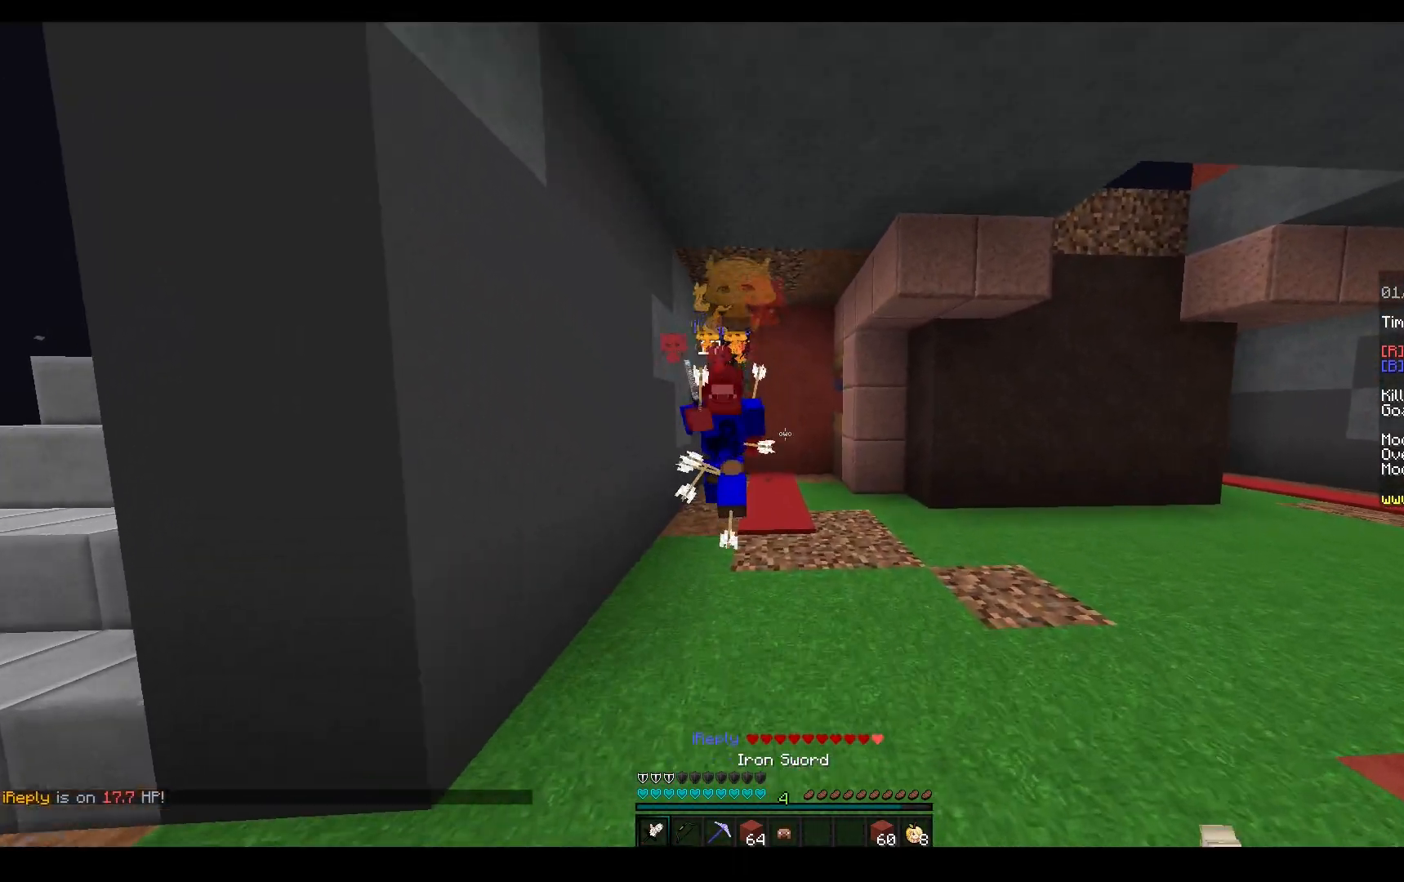
{"keys": ["w"], "mouse": ["left"], "events": [[167, "mouse_left", "down"], [283, "mouse_right", "down"], [467, "mouse_right", "up"]]}
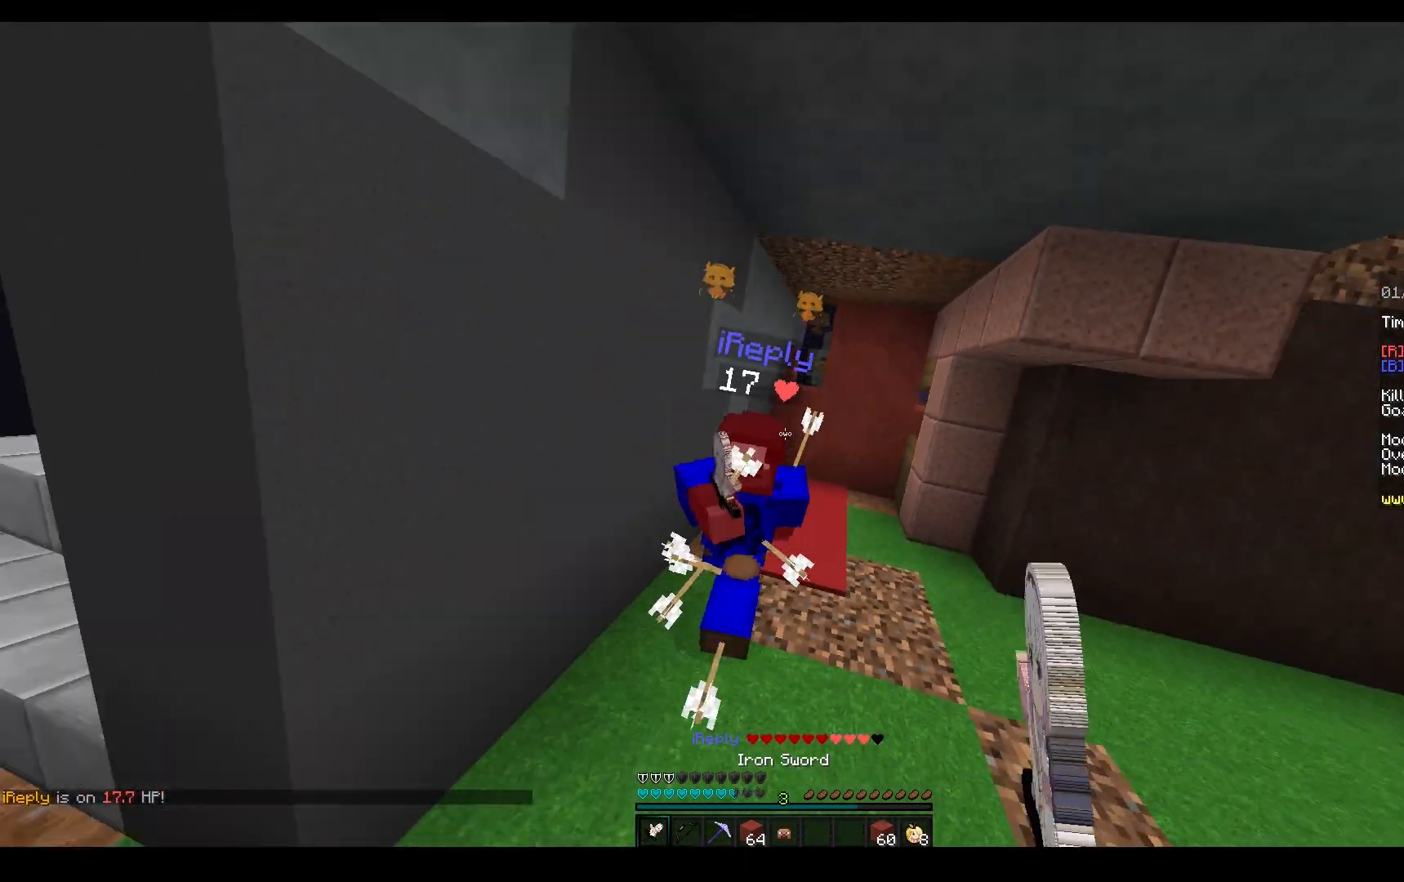
{"keys": ["w"], "mouse": [], "events": [[283, "mouse_left", "up"], [367, "mouse_left", "down"], [483, "mouse_left", "up"]]}
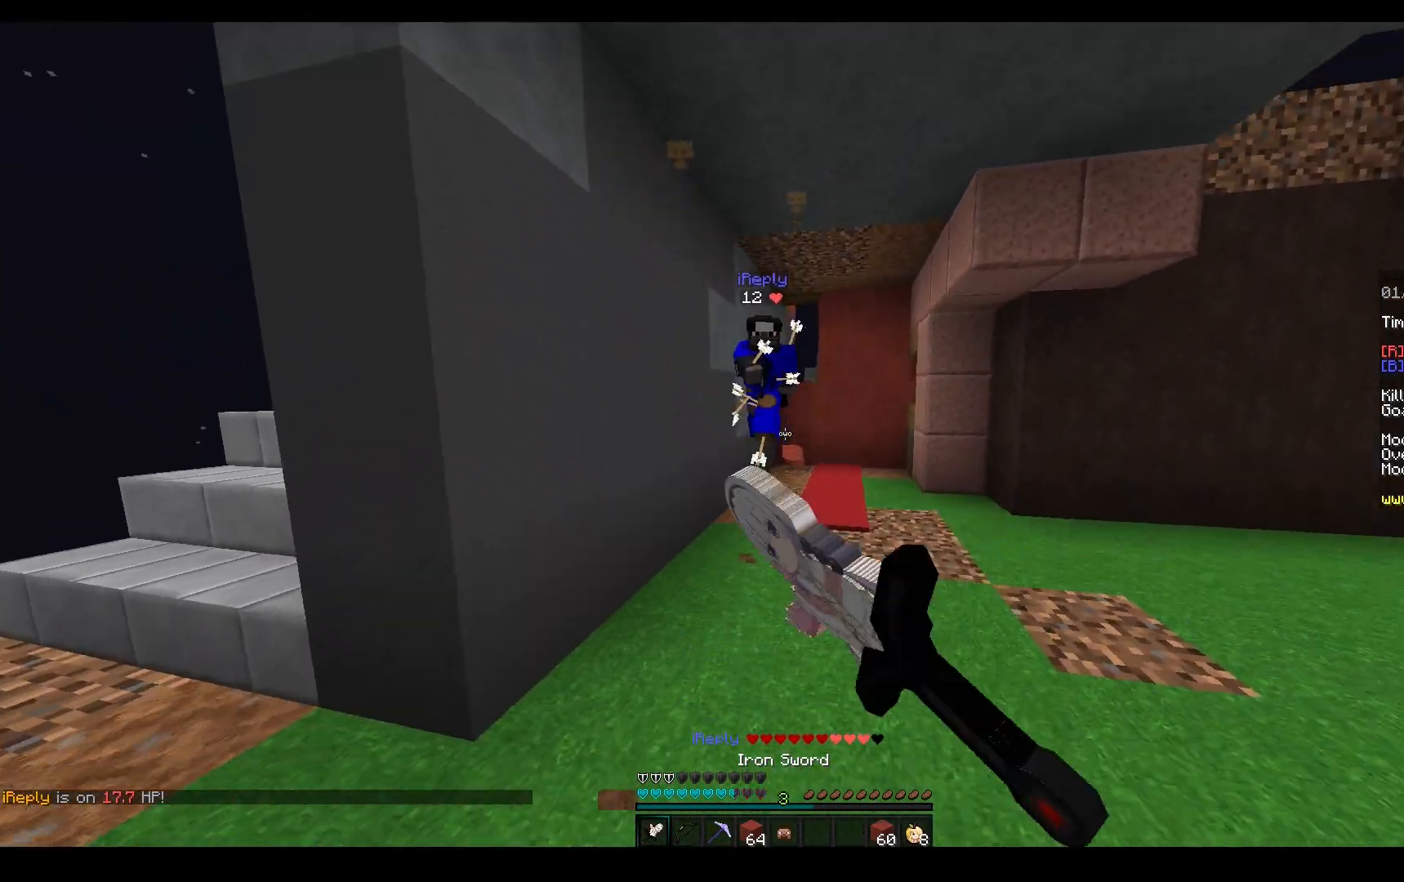
{"keys": ["a", "w"], "mouse": ["left"], "events": [[100, "a", "down"], [383, "a", "up"], [483, "a", "down"], [500, "mouse_left", "down"]]}
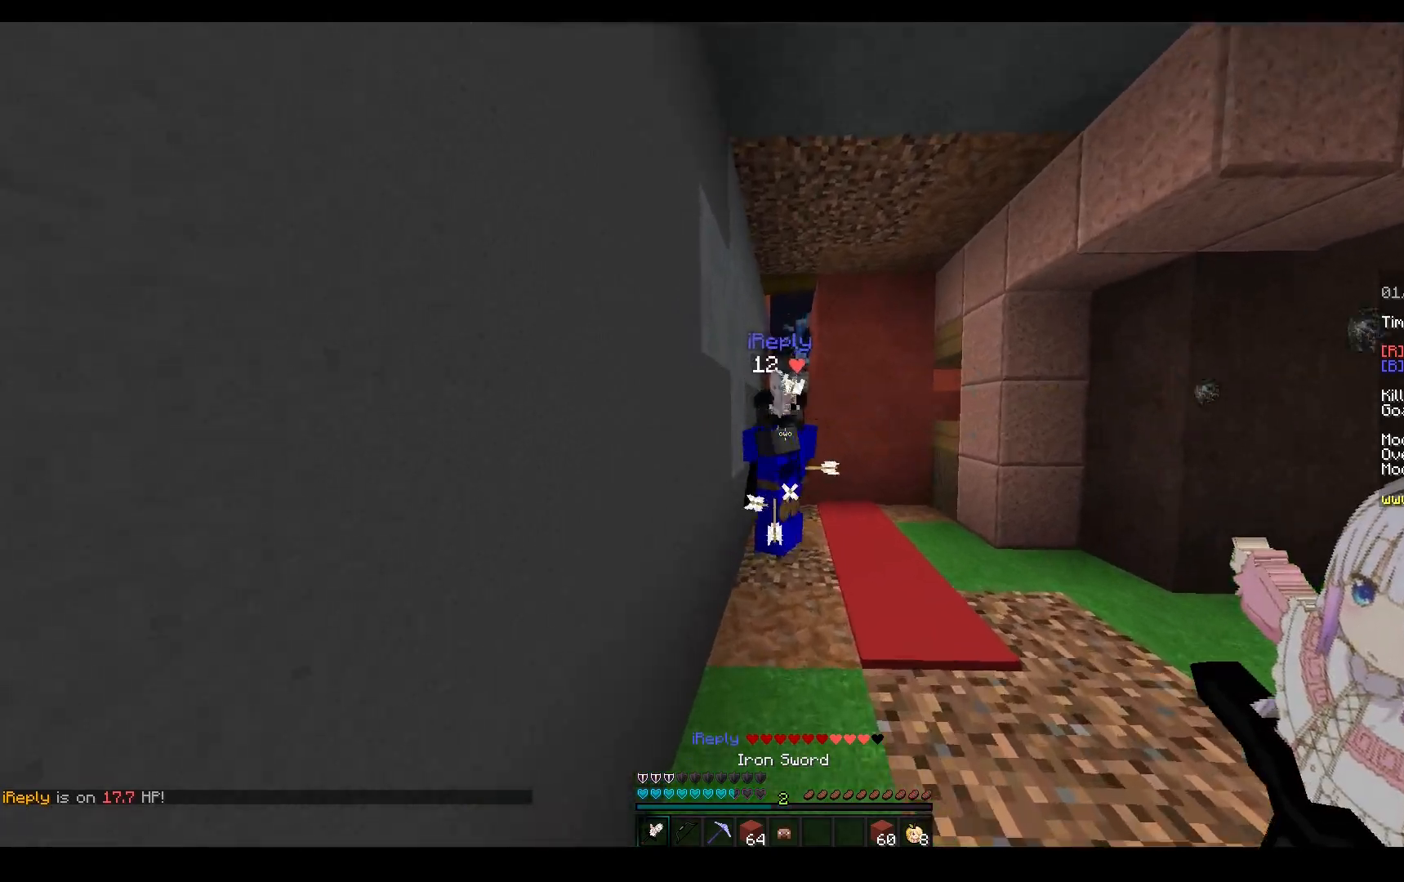
{"keys": ["w"], "mouse": ["left"], "events": [[67, "a", "up"], [267, "mouse_right", "down"], [467, "mouse_right", "up"]]}
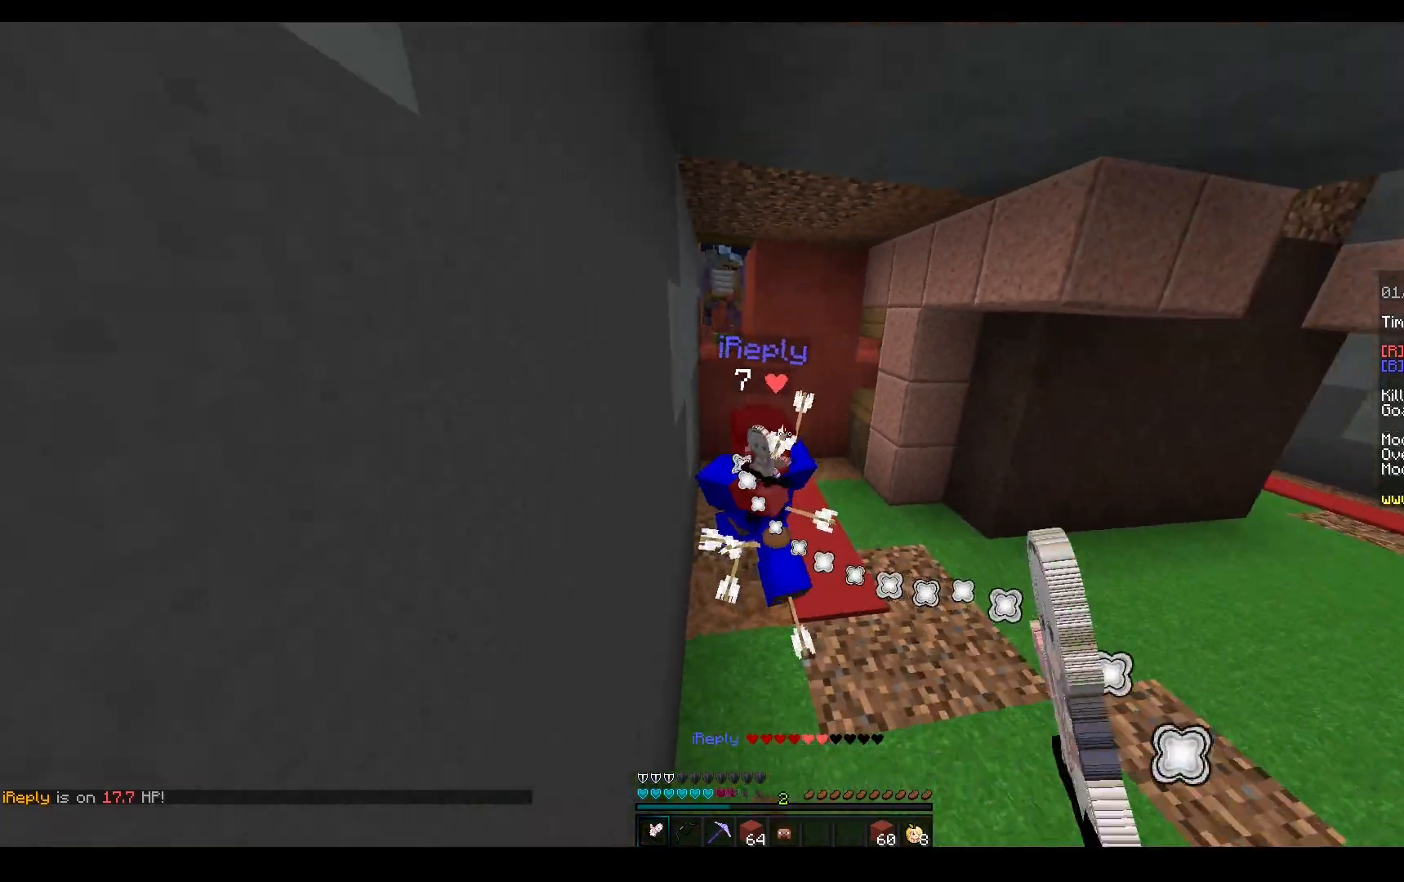
{"keys": ["w"], "mouse": ["left"], "events": []}
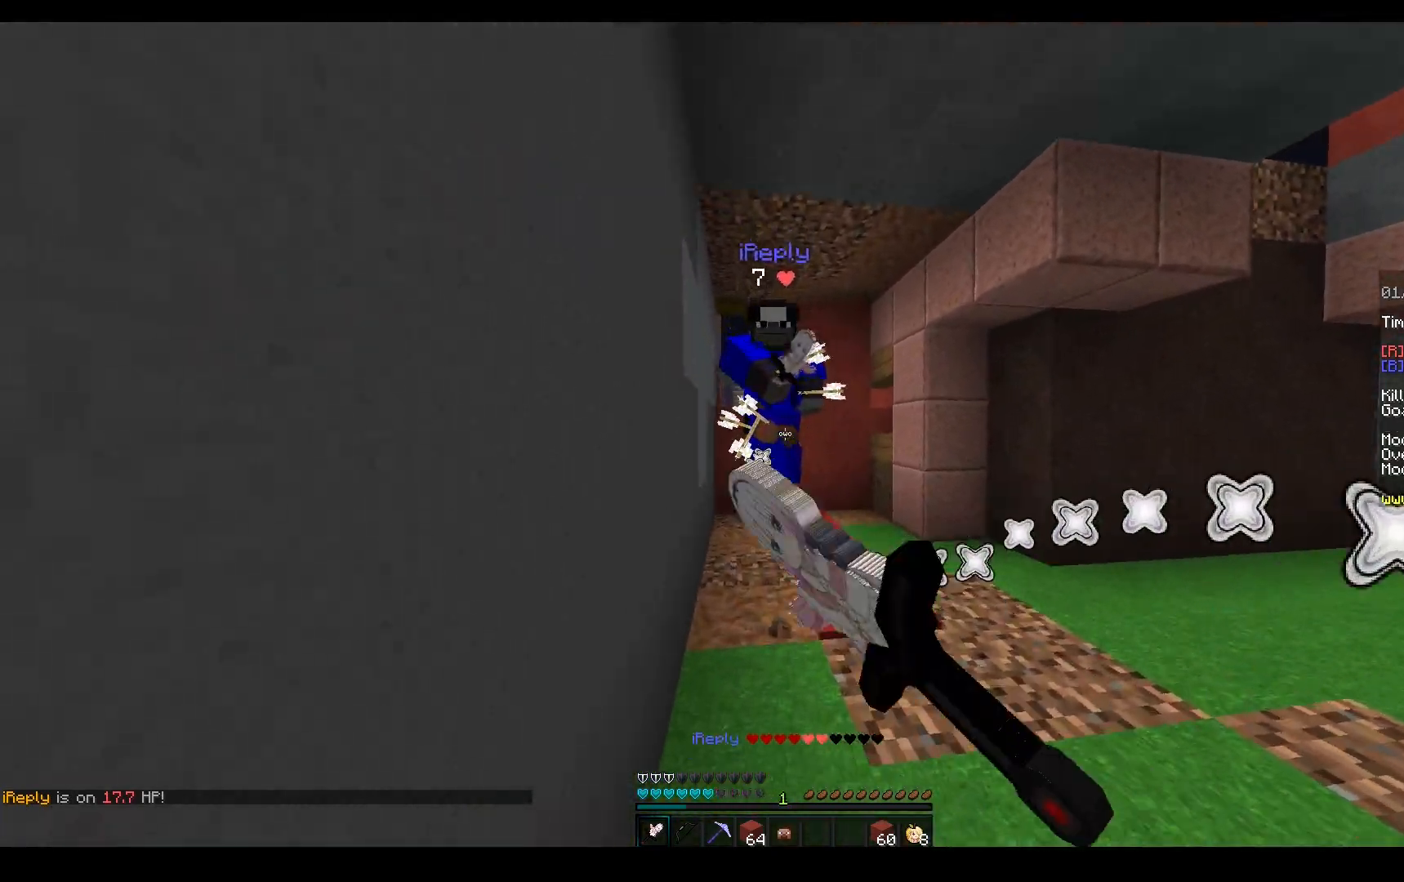
{"keys": ["w"], "mouse": ["left"], "events": [[200, "mouse_right", "down"], [383, "mouse_right", "up"]]}
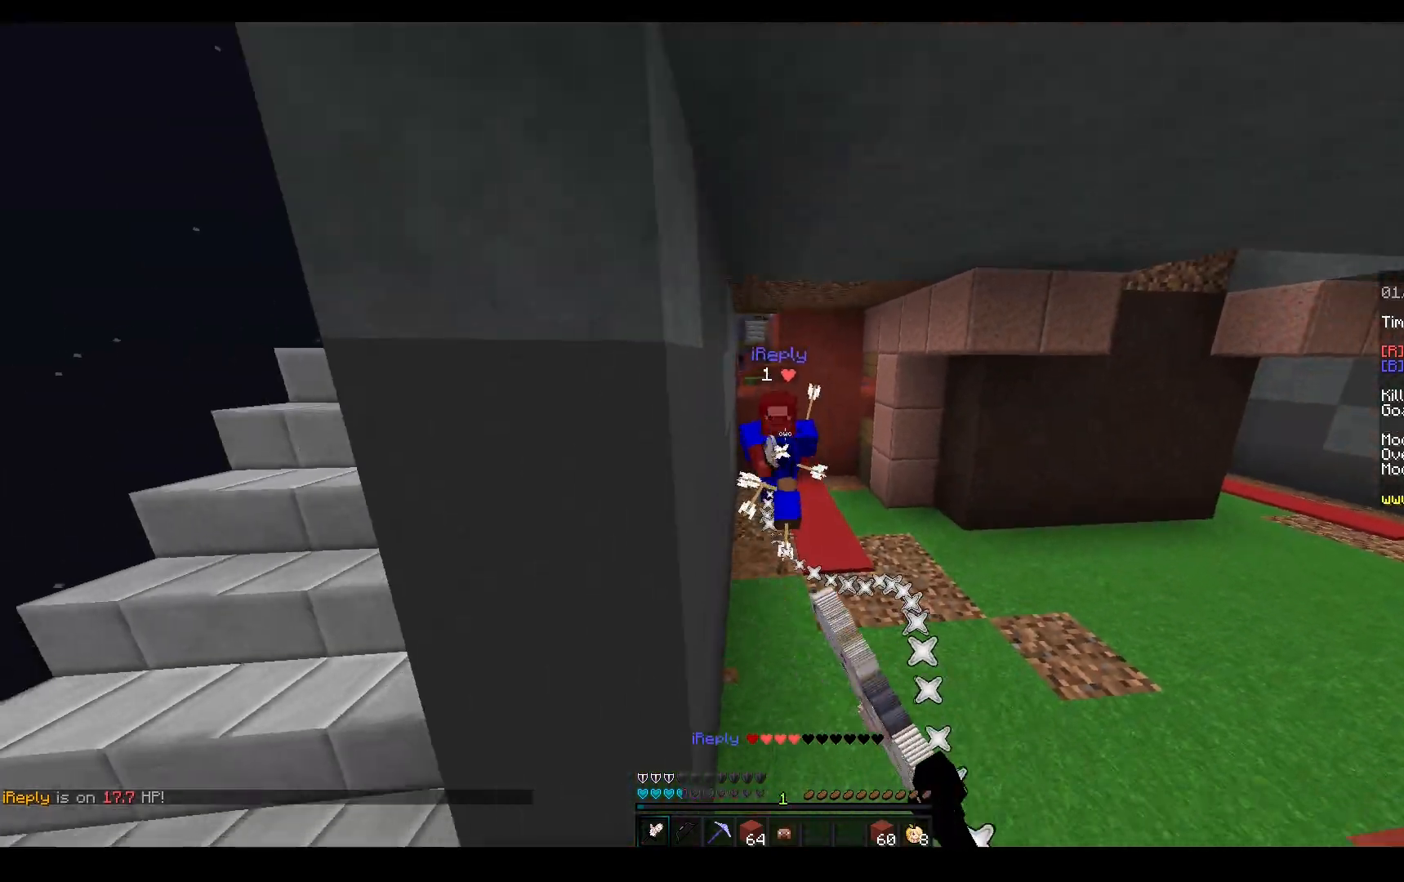
{"keys": ["w"], "mouse": ["left"], "events": [[133, "mouse_left", "up"], [467, "mouse_left", "down"]]}
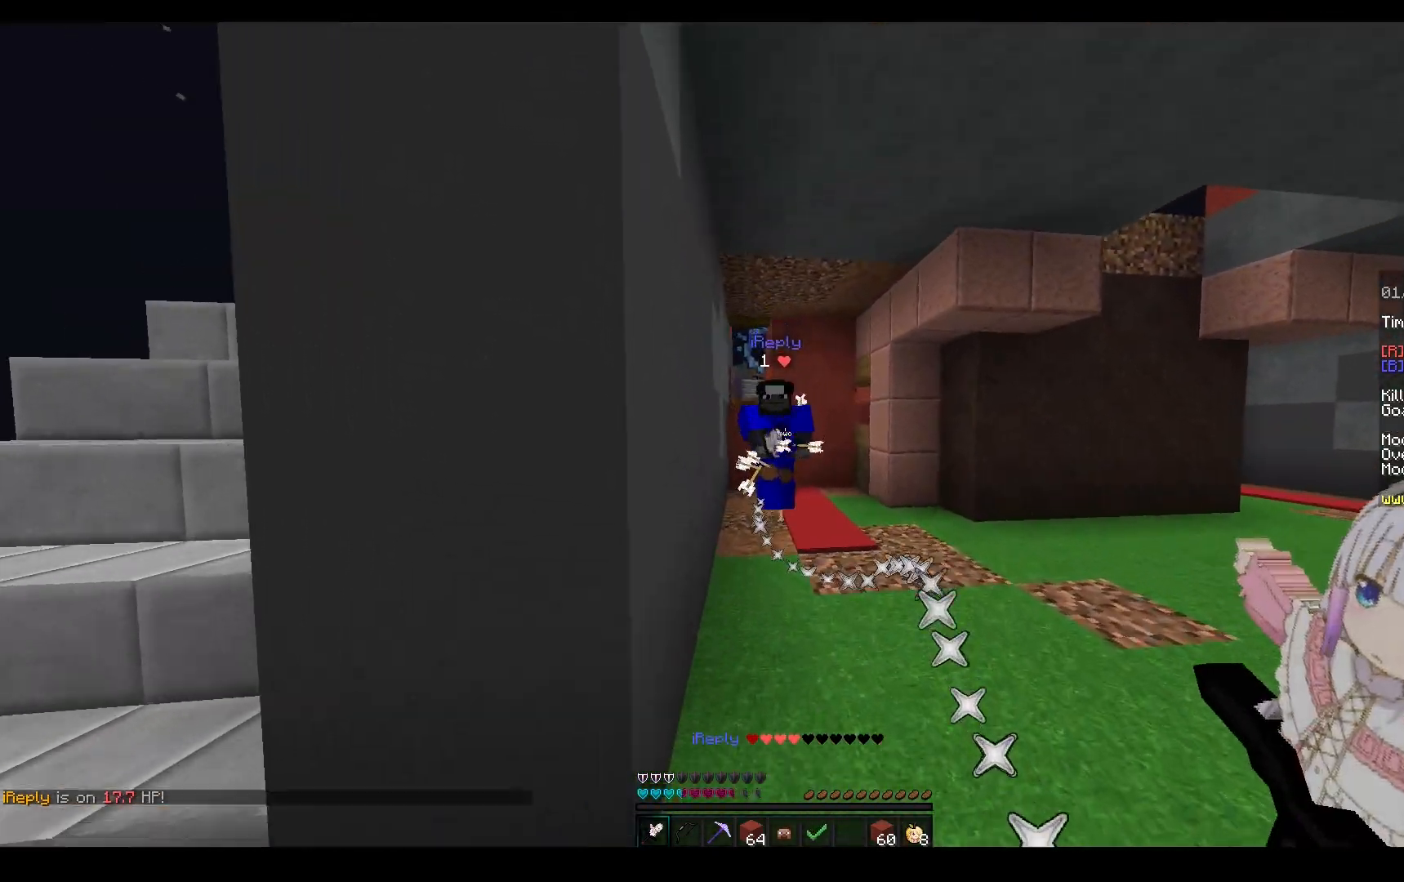
{"keys": ["w"], "mouse": ["left"], "events": [[350, "mouse_right", "down"], [417, "mouse_right", "up"]]}
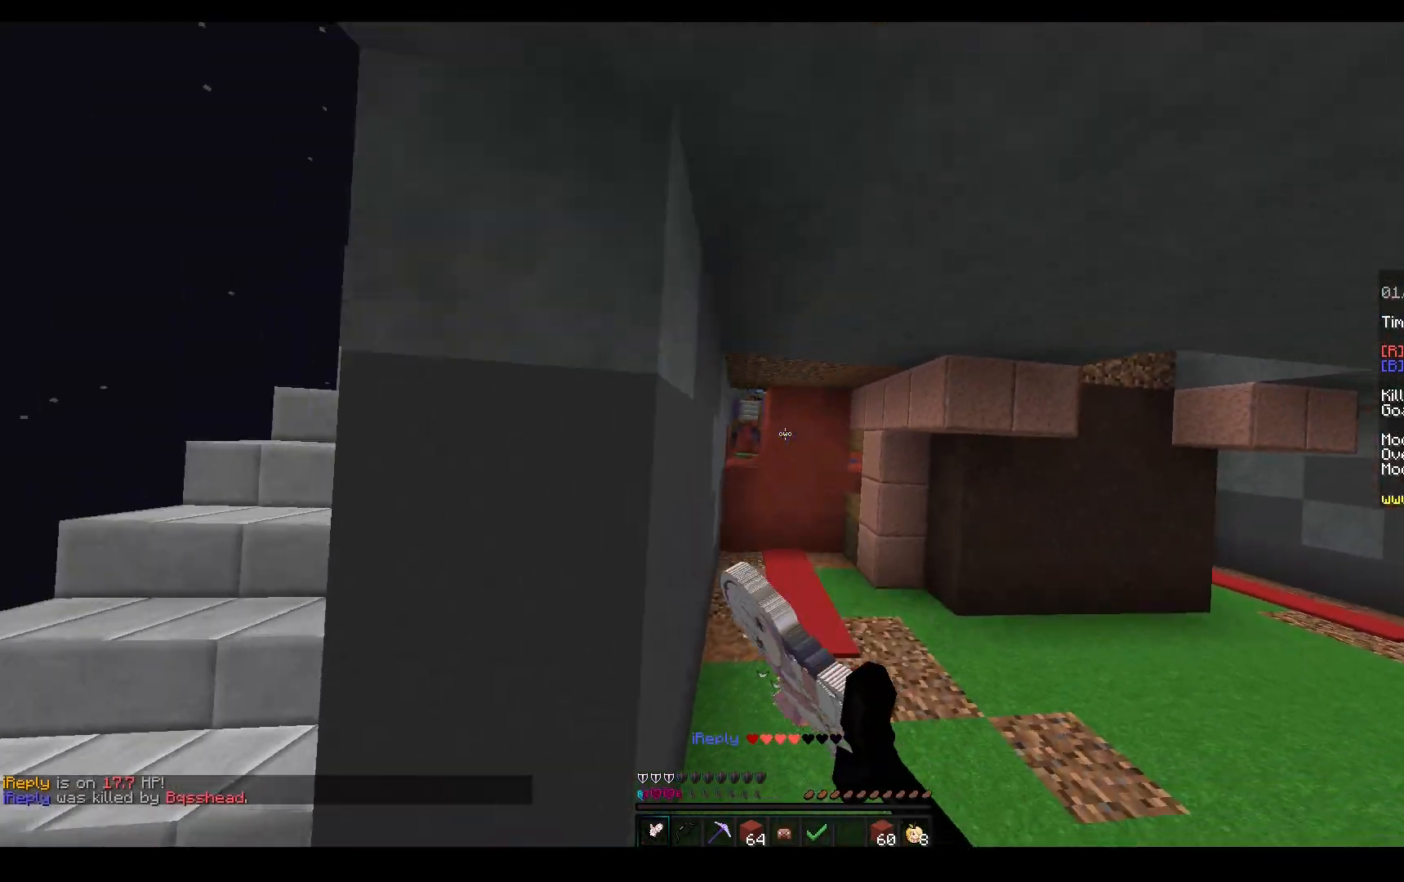
{"keys": ["w"], "mouse": [], "events": [[83, "mouse_left", "up"], [300, "mouse_left", "down"], [450, "mouse_left", "up"]]}
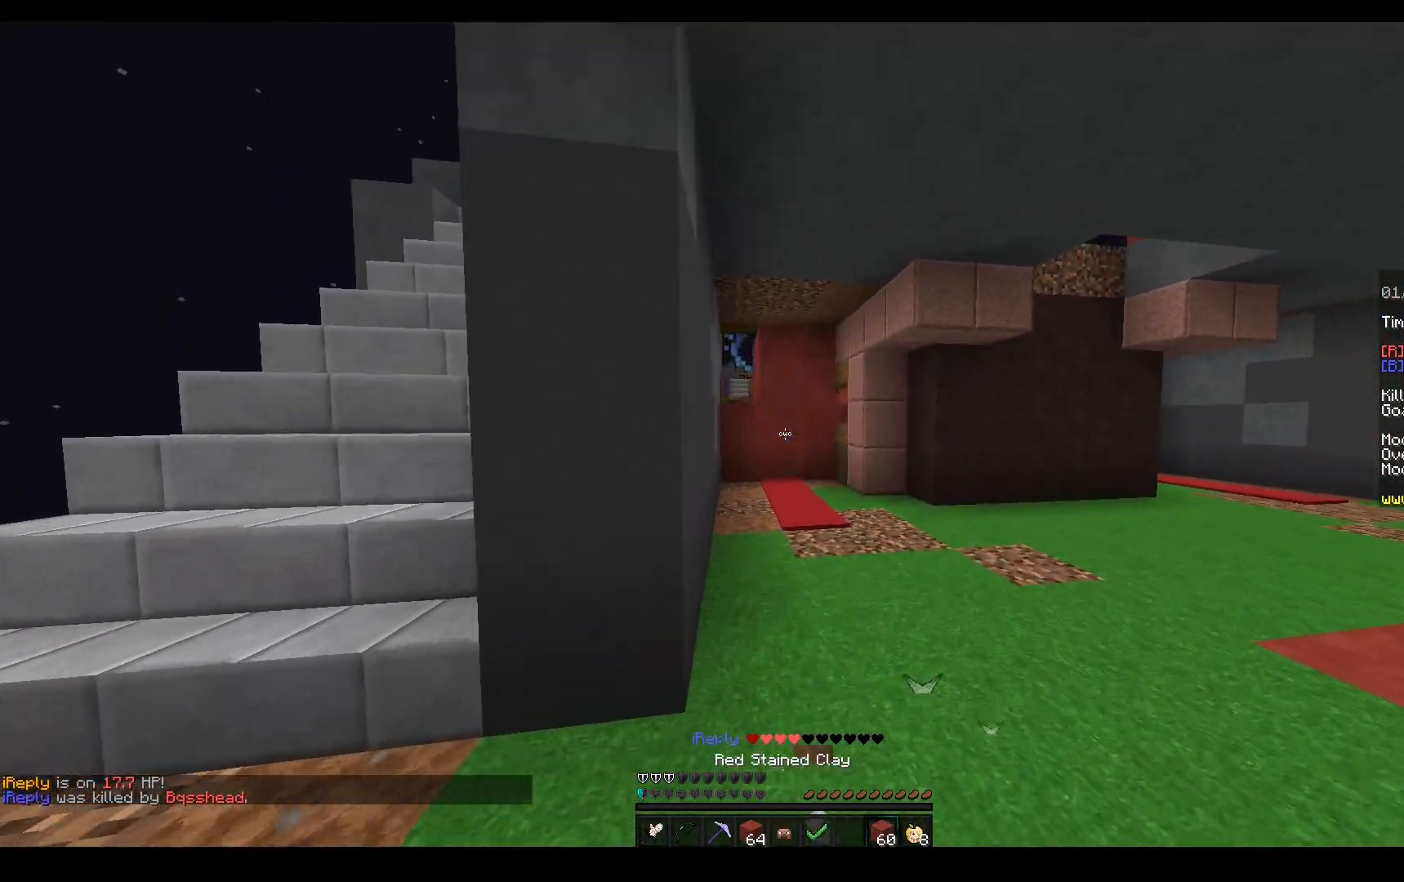
{"keys": ["space", "w"], "mouse": [], "events": [[167, "space", "down"]]}
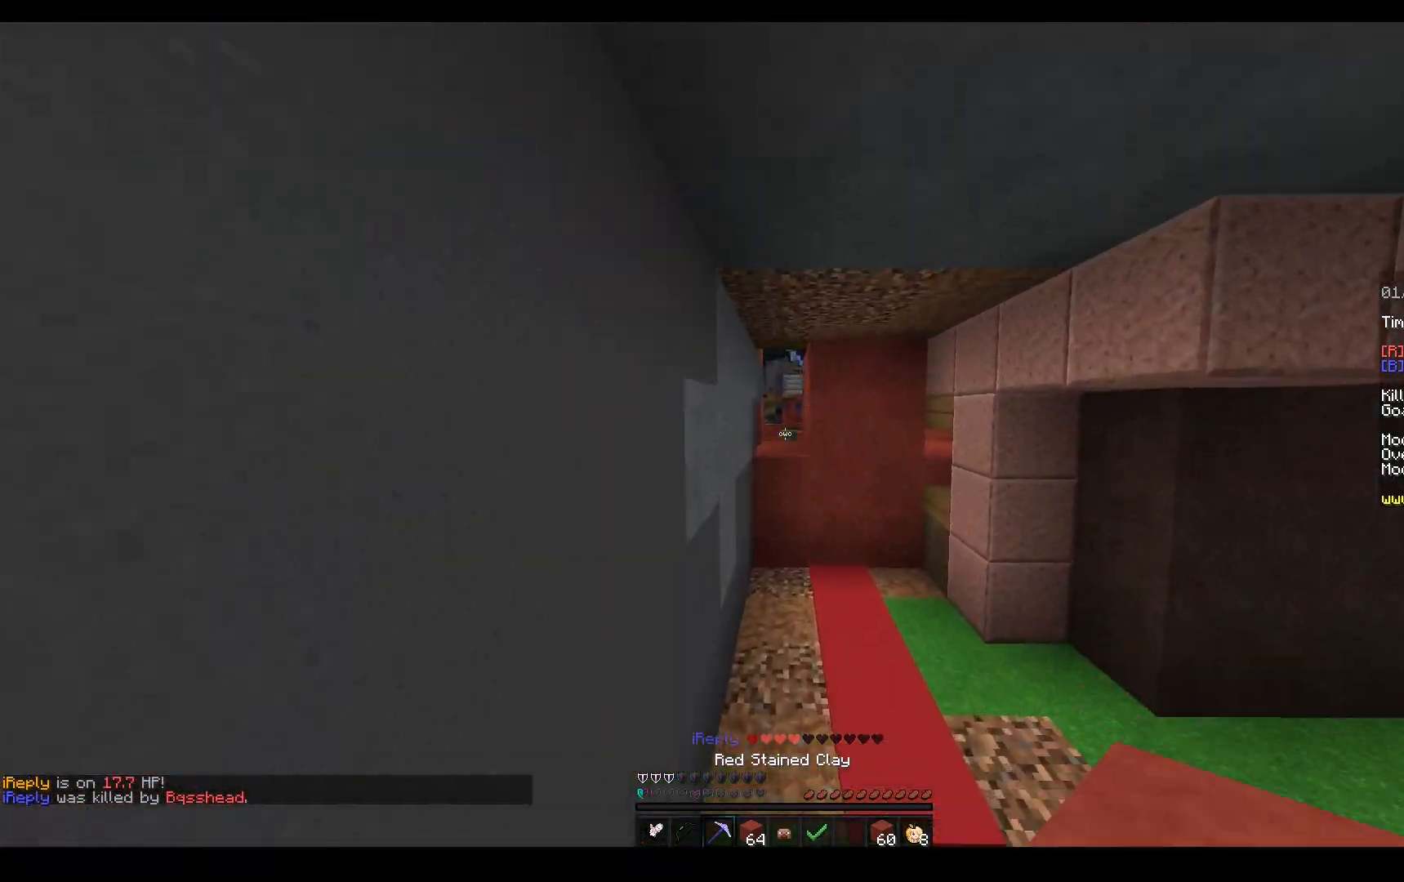
{"keys": ["w"], "mouse": ["left"], "events": [[33, "space", "up"], [167, "a", "down"], [300, "a", "up"], [317, "mouse_left", "down"]]}
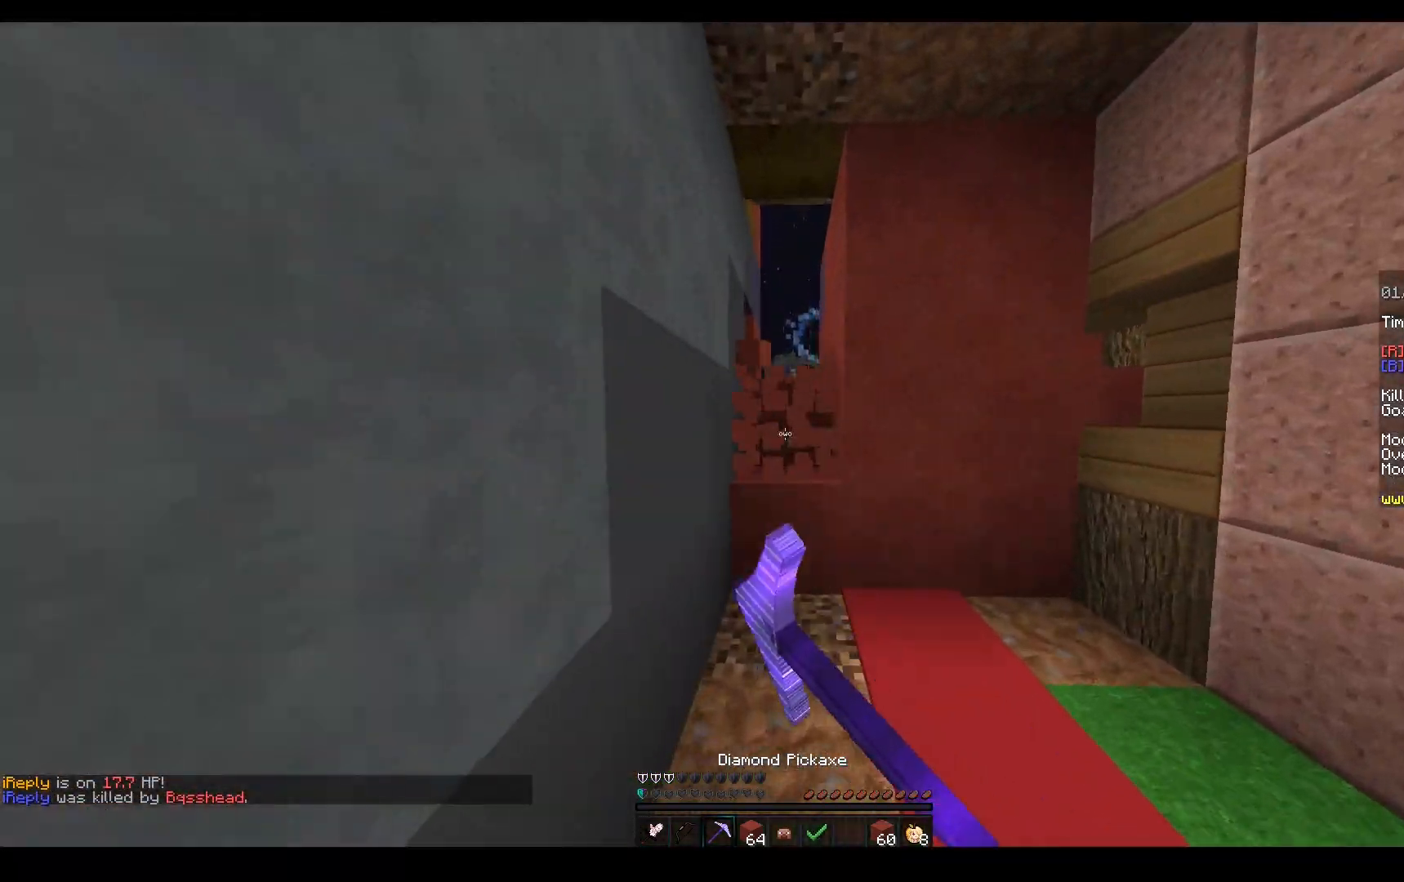
{"keys": [], "mouse": [], "events": [[100, "space", "down"], [367, "space", "up"], [383, "w", "up"], [500, "mouse_left", "up"]]}
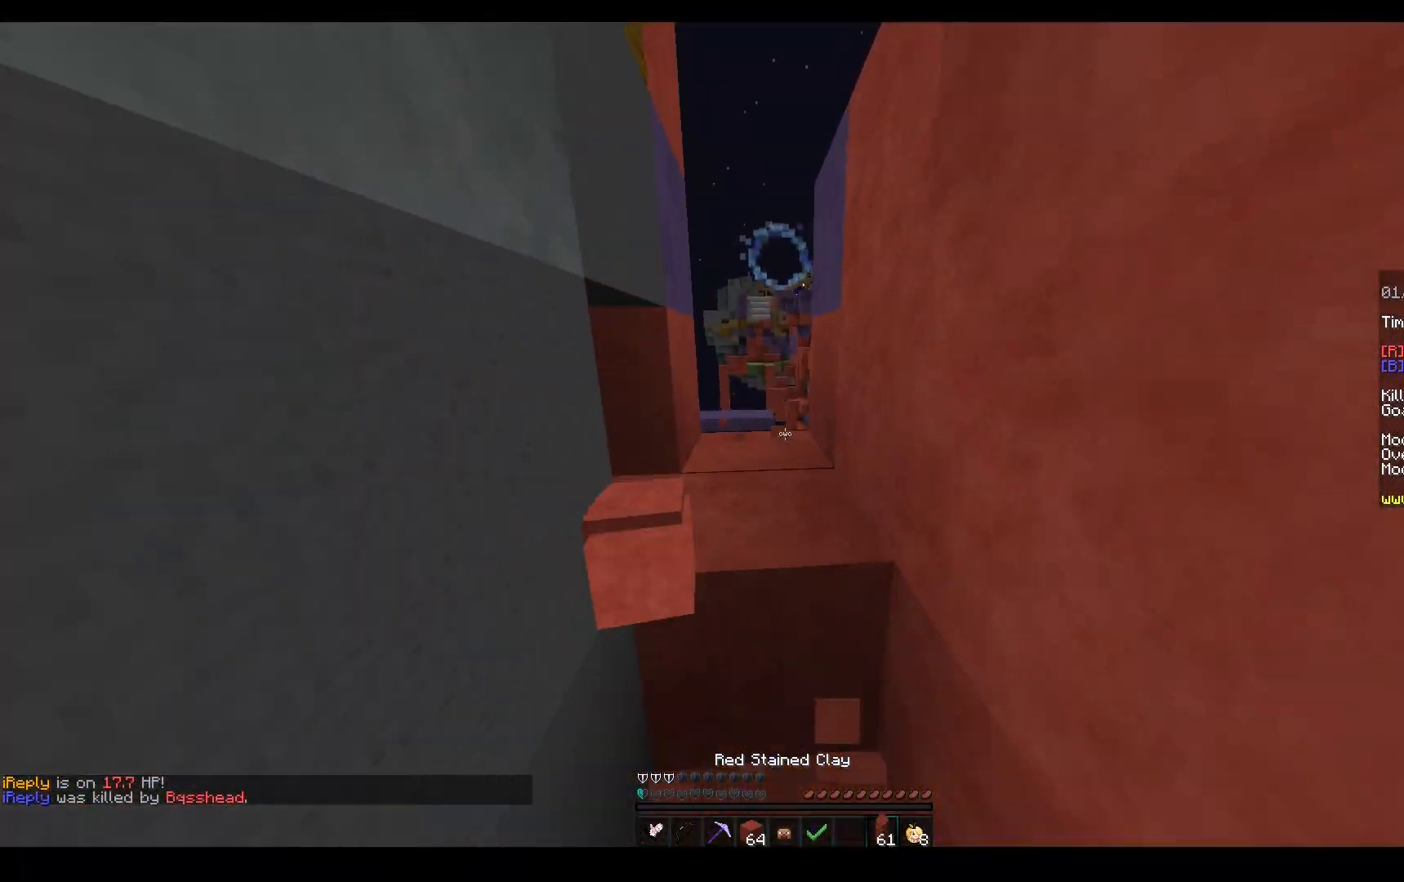
{"keys": ["a", "s"], "mouse": [], "events": [[83, "space", "down"], [167, "mouse_left", "down"], [167, "w", "down"], [200, "mouse_right", "down"], [233, "mouse_right", "up"], [250, "a", "down"], [300, "space", "up"], [467, "mouse_left", "up"], [467, "w", "up"], [483, "s", "down"]]}
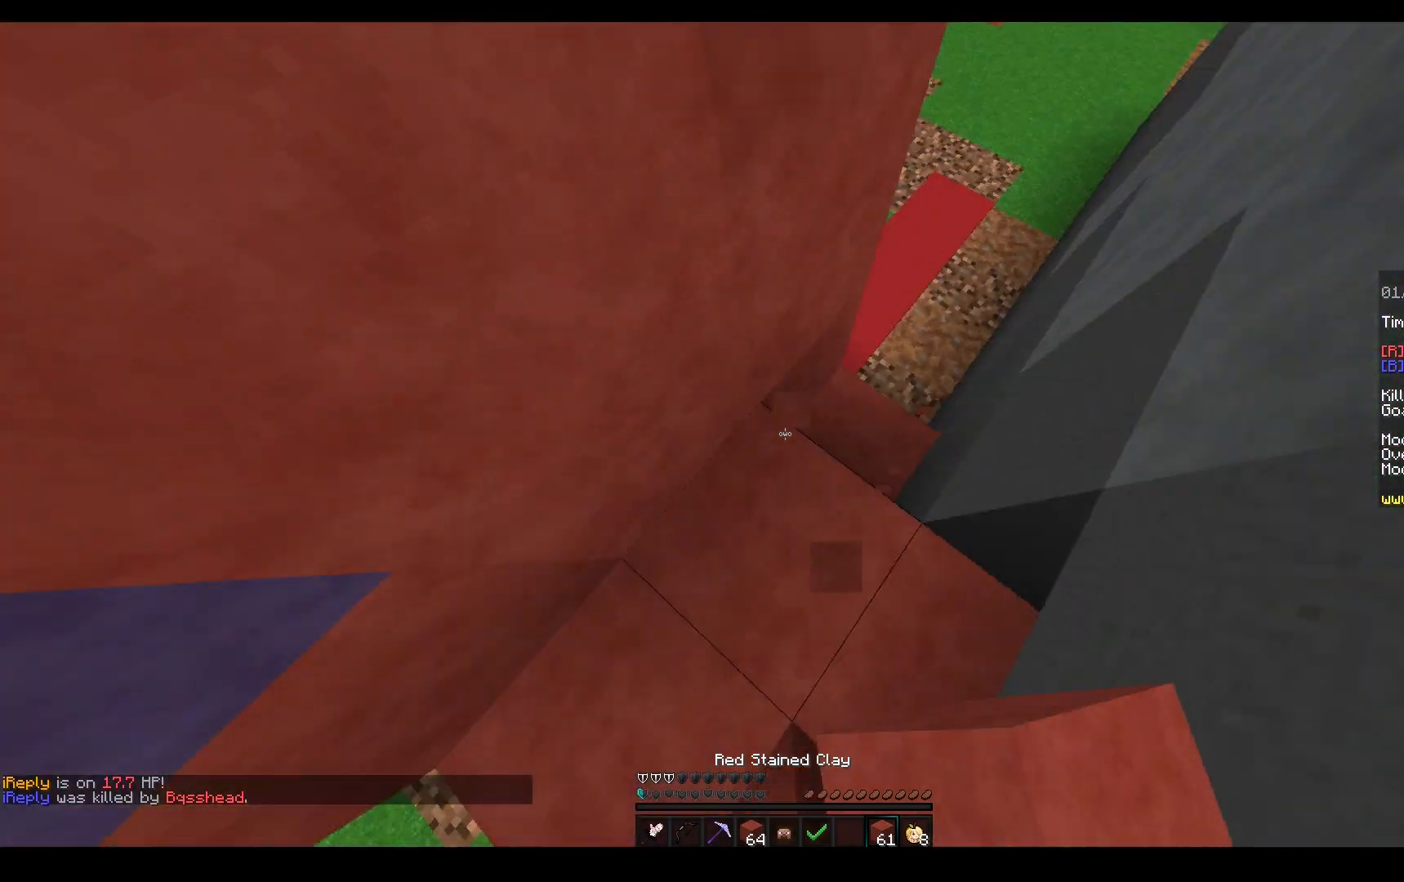
{"keys": ["s", "space"], "mouse": ["right"], "events": [[50, "mouse_right", "down"], [83, "a", "up"], [183, "mouse_left", "down"], [250, "mouse_left", "up"], [383, "space", "down"]]}
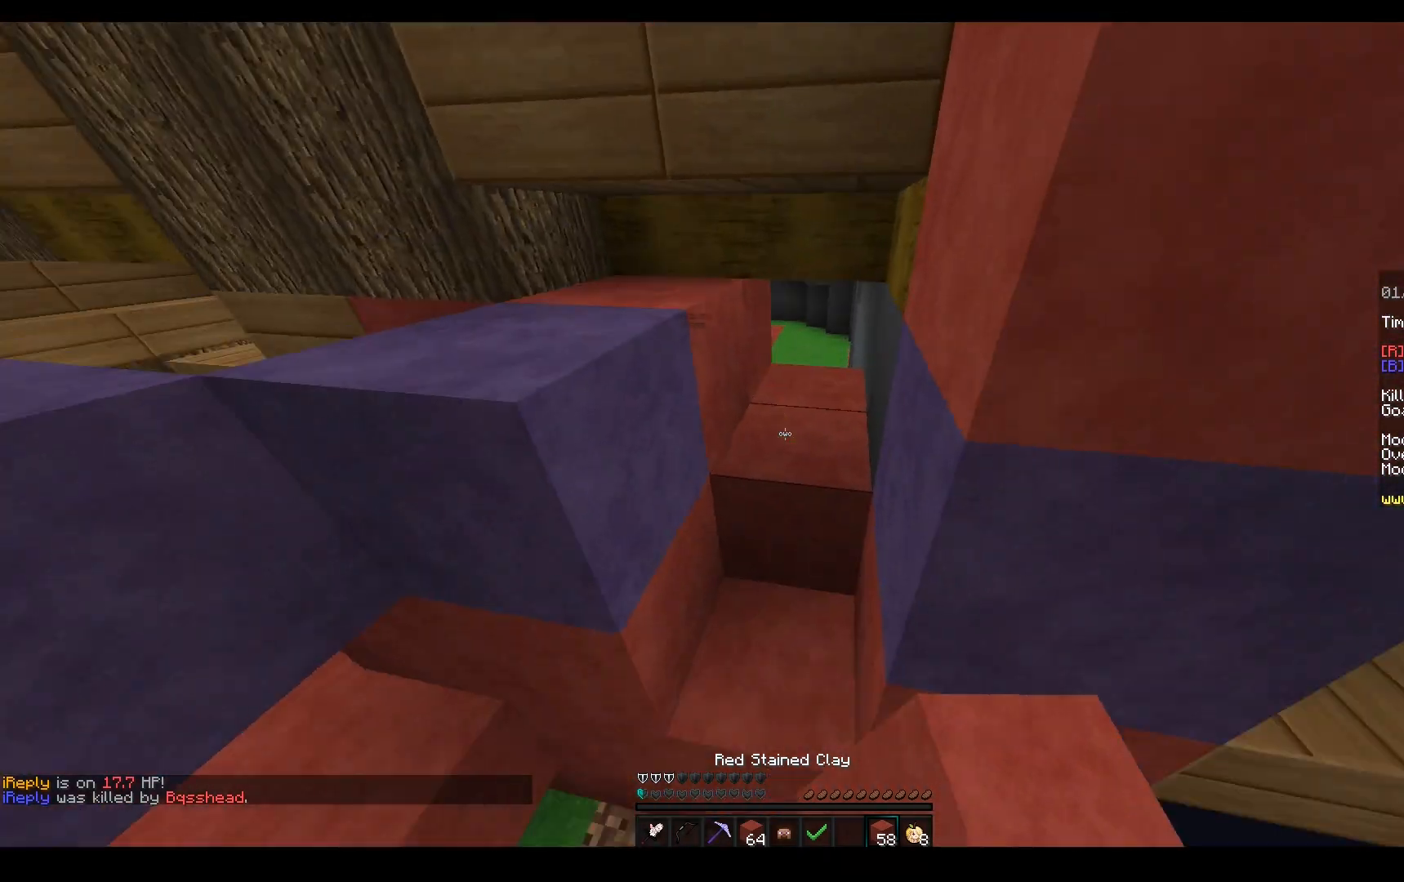
{"keys": ["d", "w"], "mouse": ["right"], "events": [[83, "space", "up"], [117, "d", "down"], [283, "s", "up"], [417, "w", "down"]]}
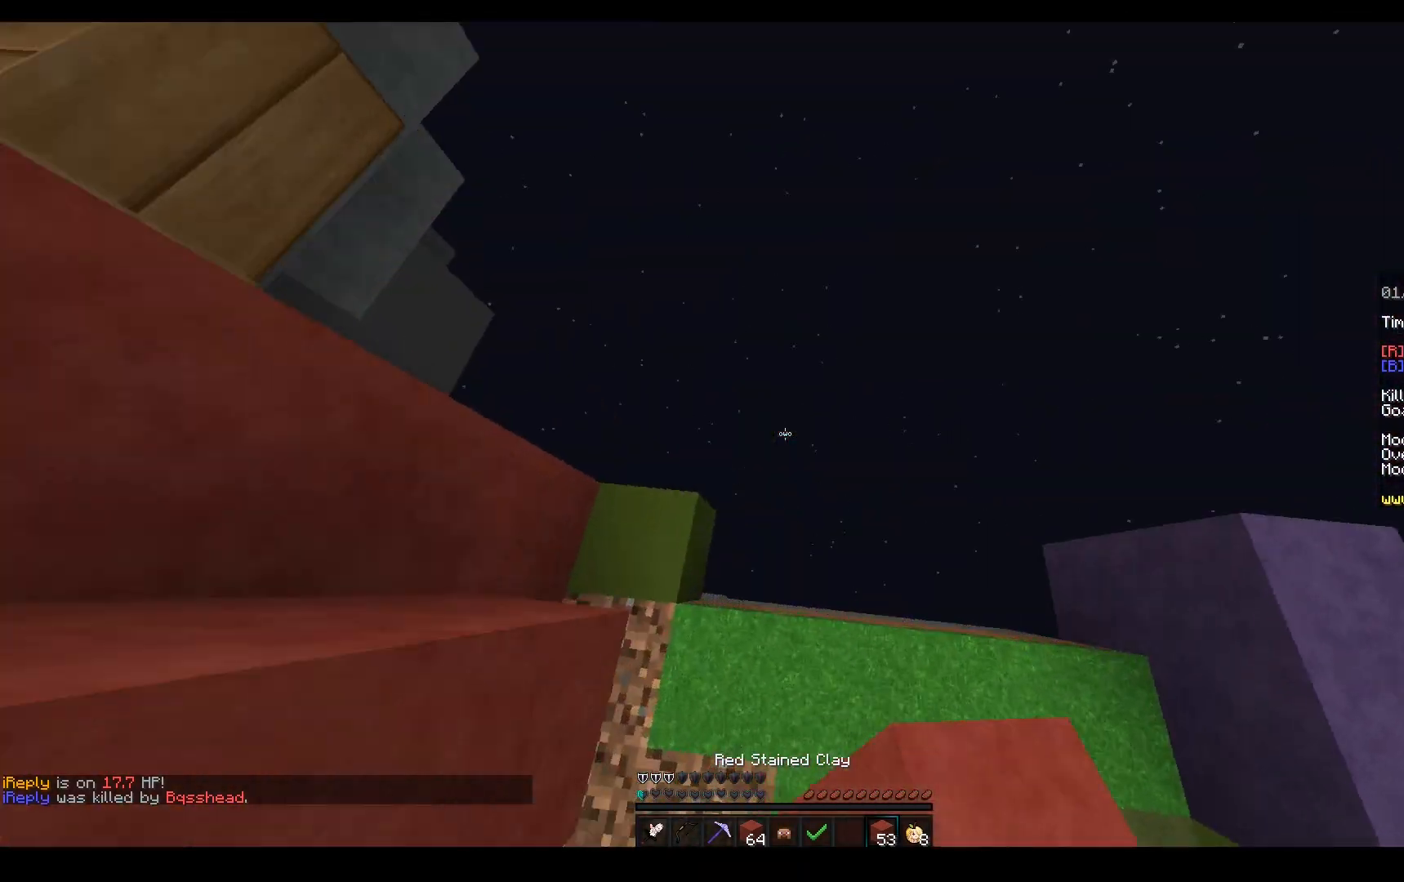
{"keys": ["a", "w"], "mouse": ["right"], "events": [[17, "mouse_right", "up"], [33, "d", "up"], [283, "d", "down"], [333, "mouse_right", "down"], [383, "a", "down"], [417, "w", "up"], [433, "d", "up"], [467, "w", "down"]]}
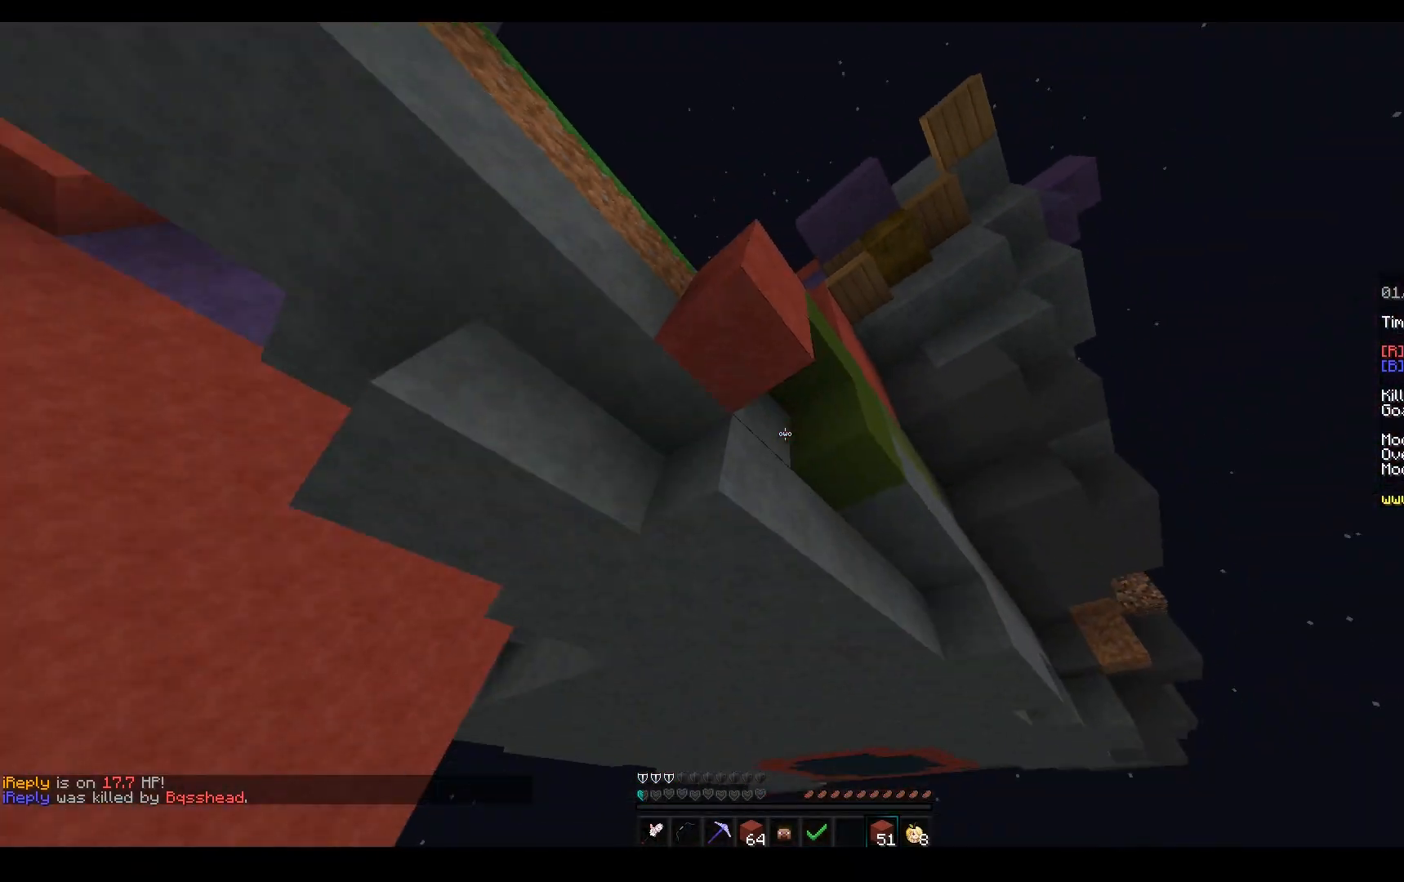
{"keys": ["w"], "mouse": ["left"], "events": [[67, "a", "up"], [100, "mouse_right", "up"], [200, "mouse_left", "down"]]}
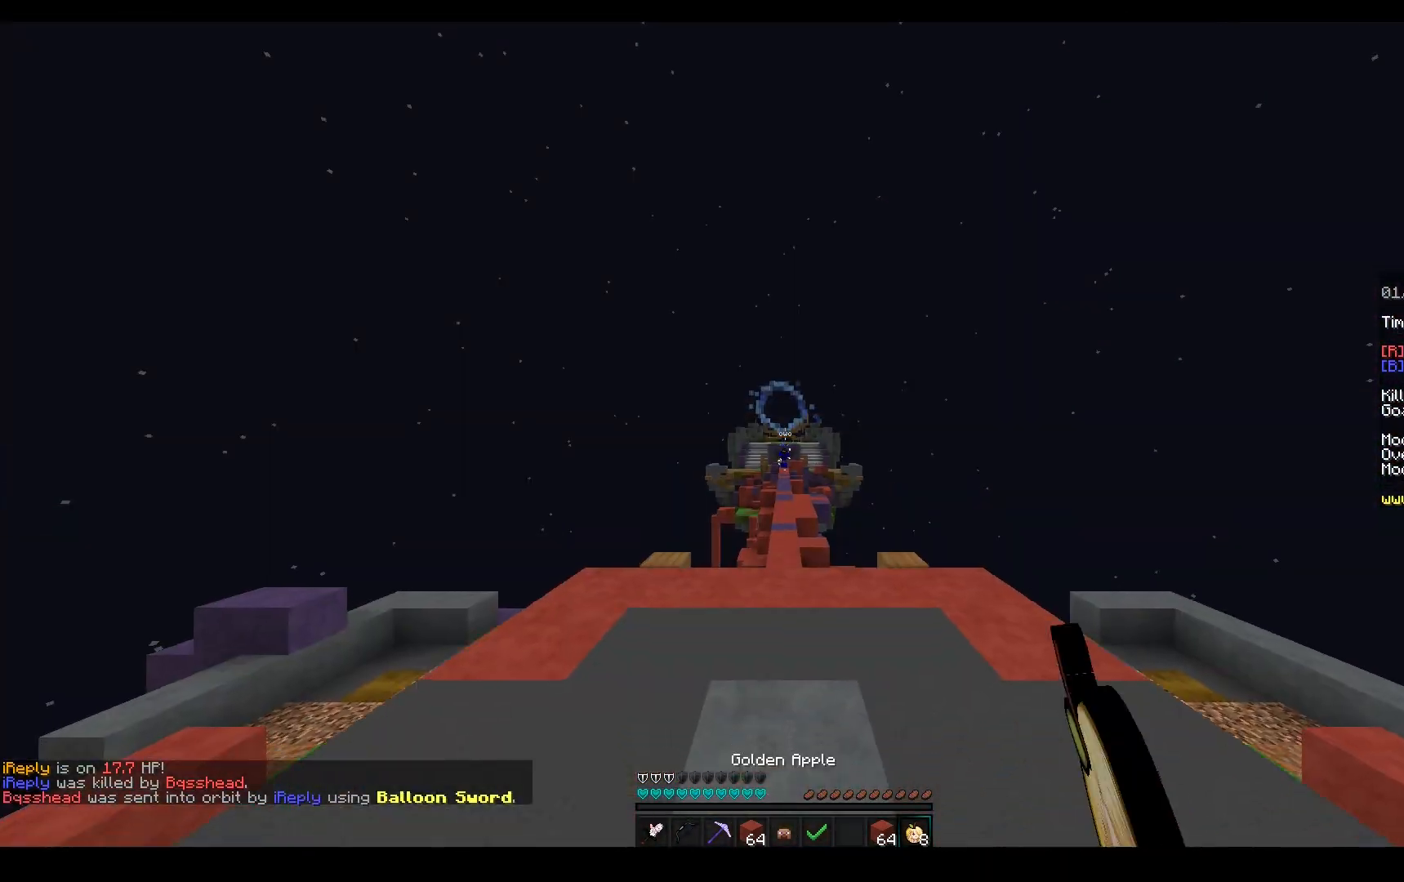
{"keys": ["space", "w"], "mouse": ["left"], "events": [[17, "mouse_left", "up"], [83, "space", "down"], [383, "mouse_left", "down"]]}